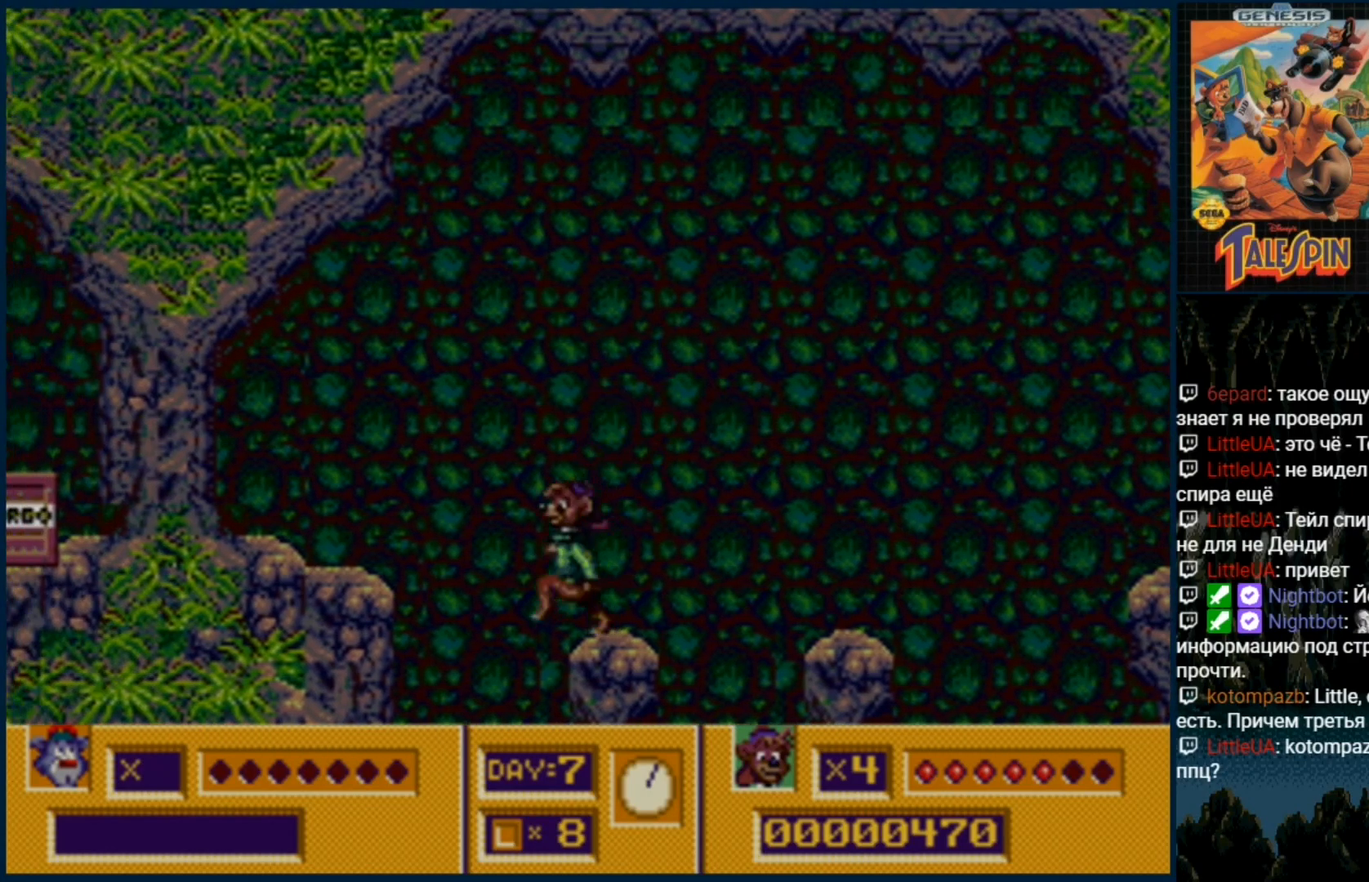
Gameplay with a controller (Xbox layout); each line is a JSON object with the inputs held at the frame after it (dt_ms = milliseconds from this image to that frame). "events" lists button and stick changes between this image and that frame as [ms after this image, input, new state], when the widget could be followed in between. Not read: L1 L2 L3 R1 R2 R3.
{"dt_ms": 500, "buttons": [], "events": [[67, "C", "down"], [183, "C", "up"]]}
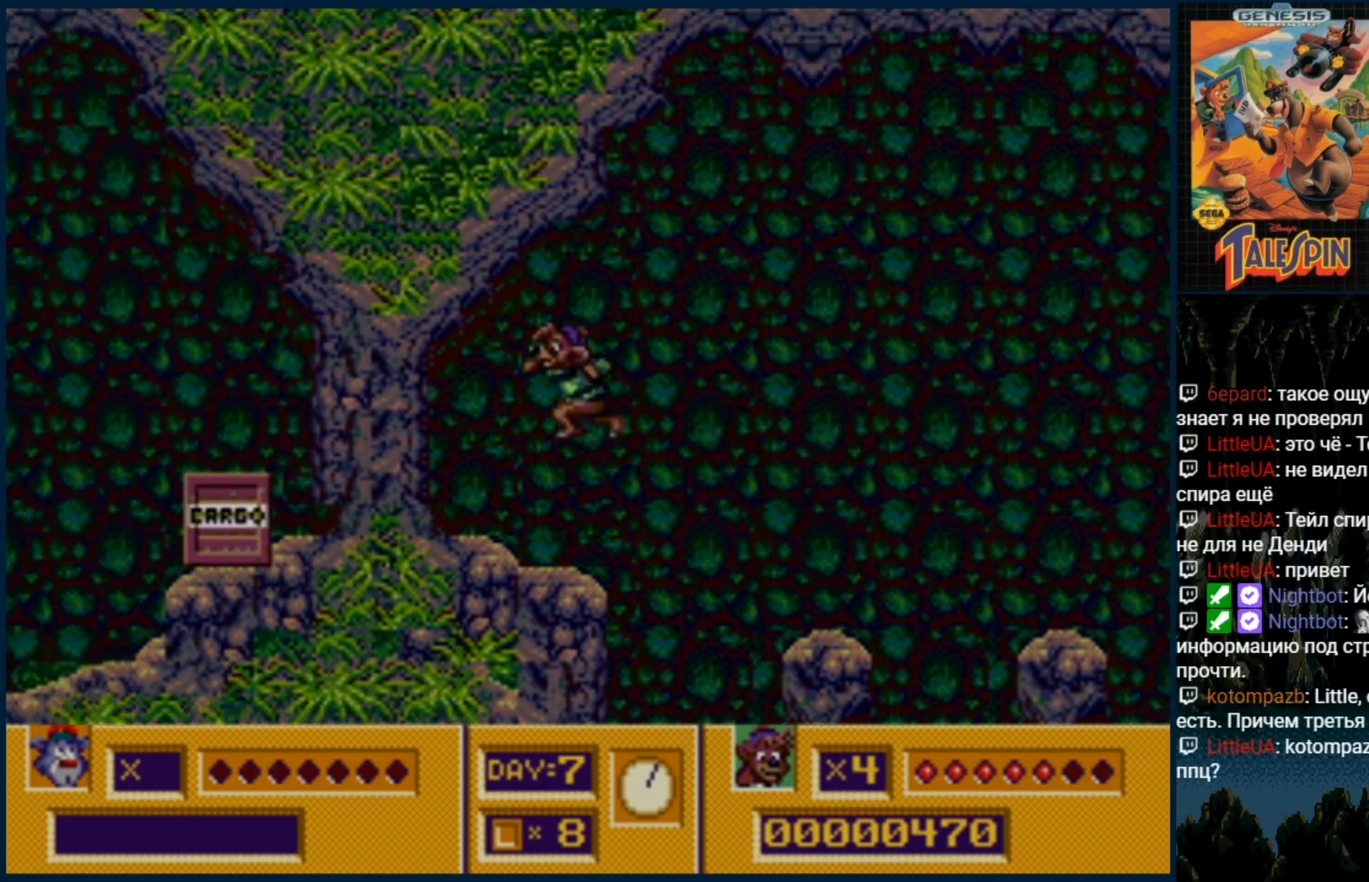
{"dt_ms": 500, "buttons": [], "events": []}
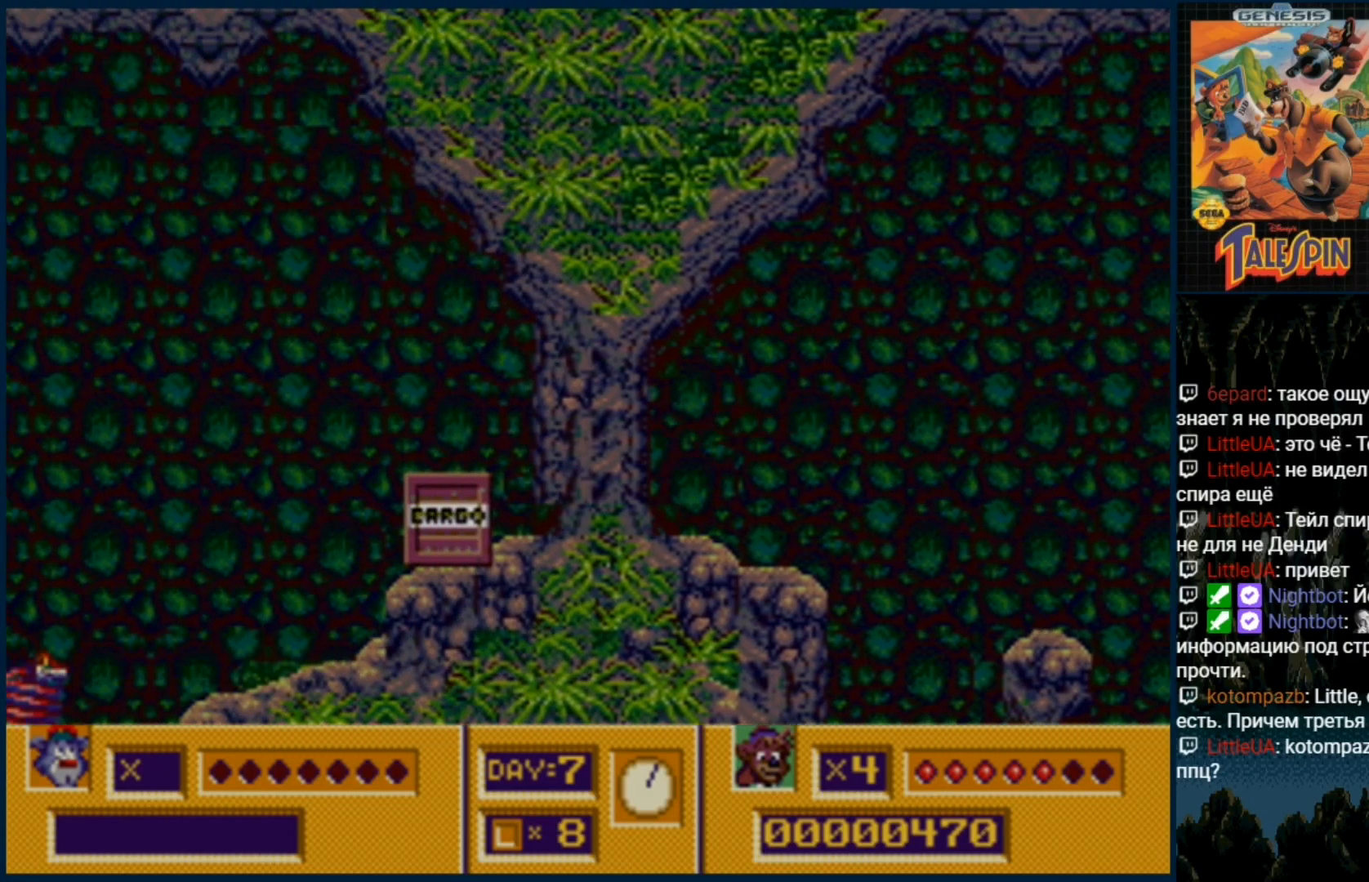
{"dt_ms": 500, "buttons": [], "events": [[133, "DPAD_DOWN", "down"], [300, "DPAD_DOWN", "up"]]}
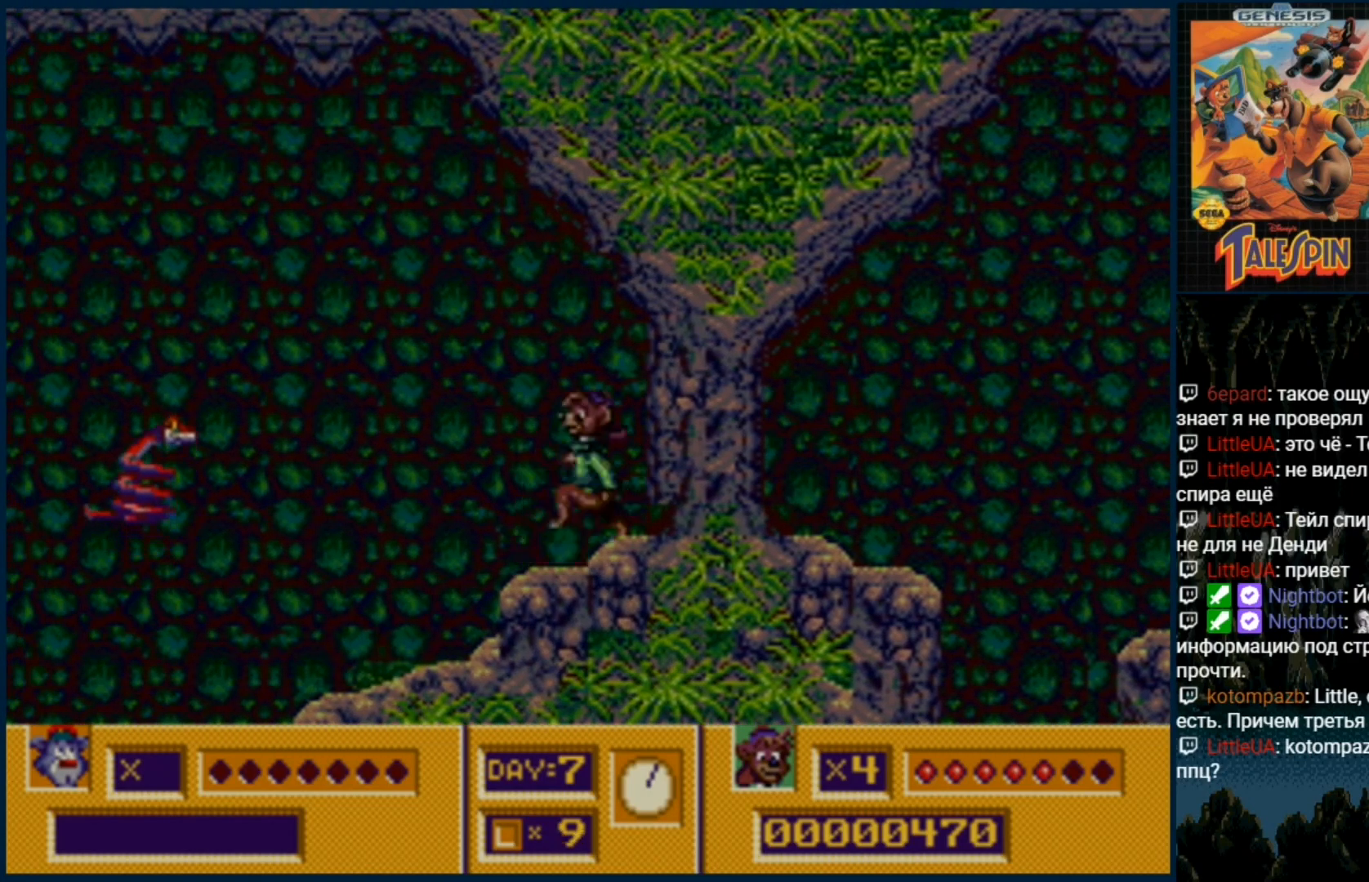
{"dt_ms": 500, "buttons": [], "events": []}
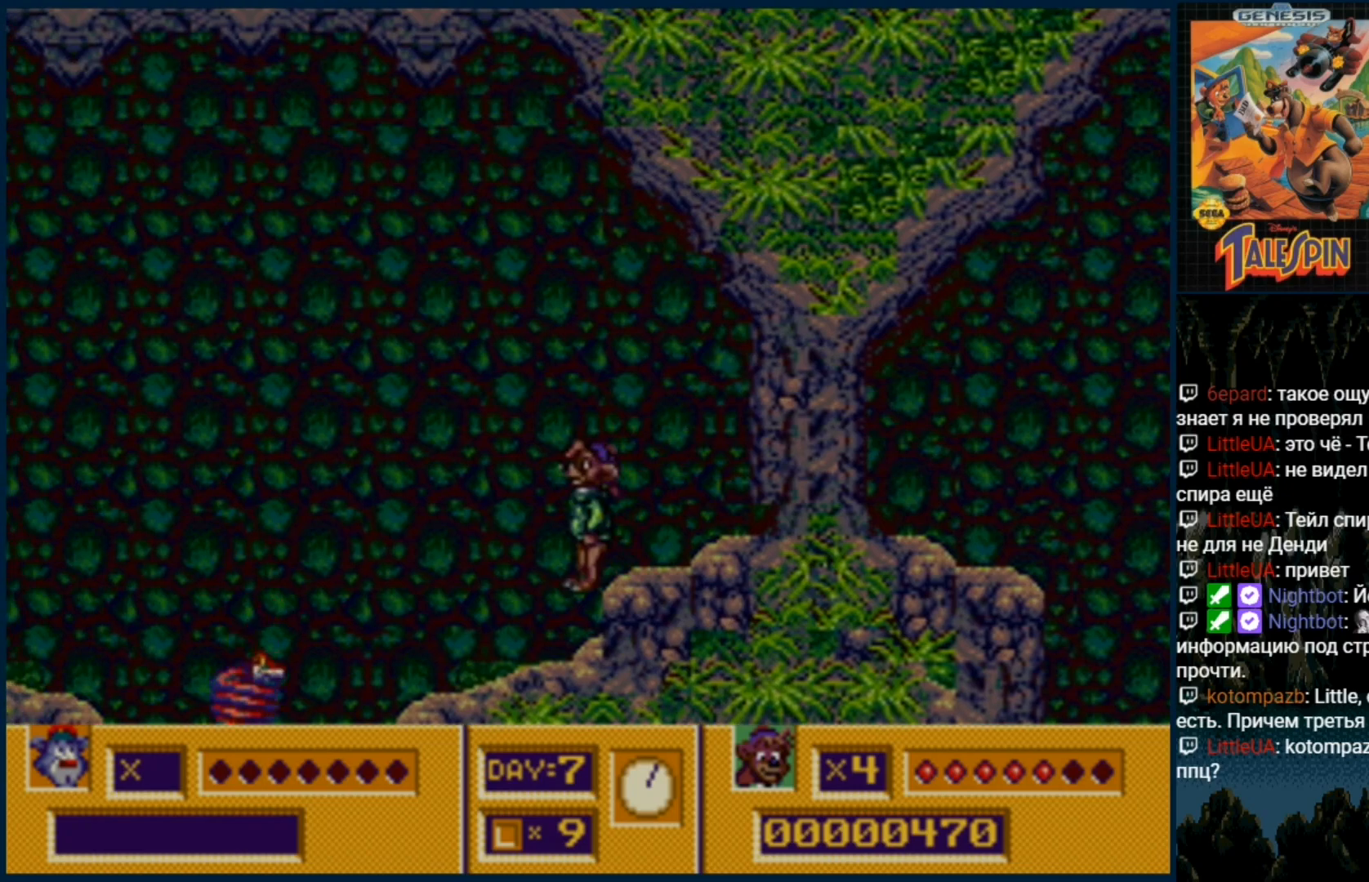
{"dt_ms": 500, "buttons": [], "events": [[417, "B", "down"], [450, "B", "up"]]}
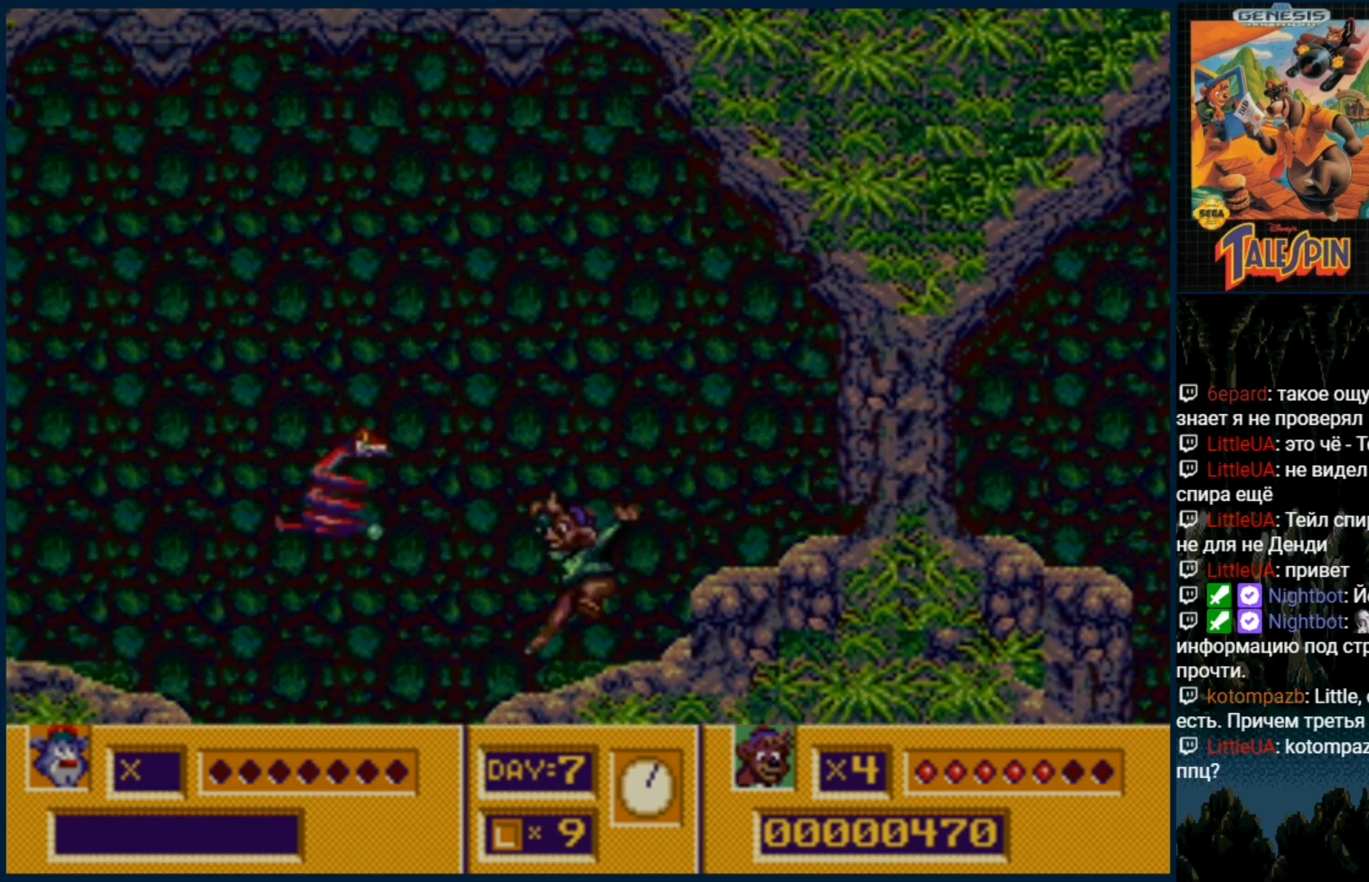
{"dt_ms": 500, "buttons": ["B"], "events": [[33, "B", "down"], [150, "B", "up"], [183, "B", "down"], [300, "B", "up"], [367, "B", "down"], [450, "B", "up"], [500, "B", "down"]]}
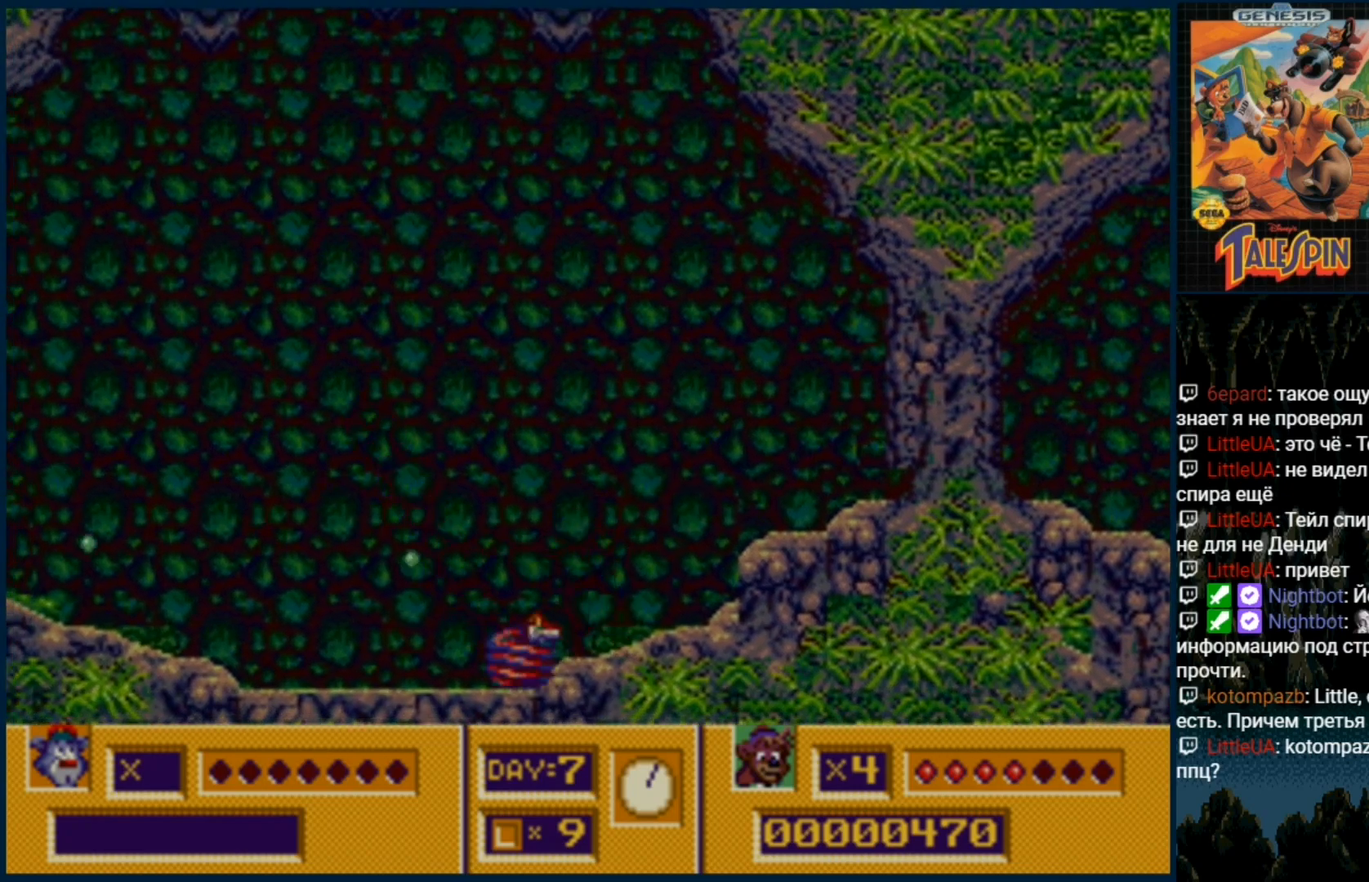
{"dt_ms": 500, "buttons": ["DPAD_RIGHT"], "events": [[100, "B", "up"], [167, "B", "down"], [267, "B", "up"], [367, "DPAD_RIGHT", "down"]]}
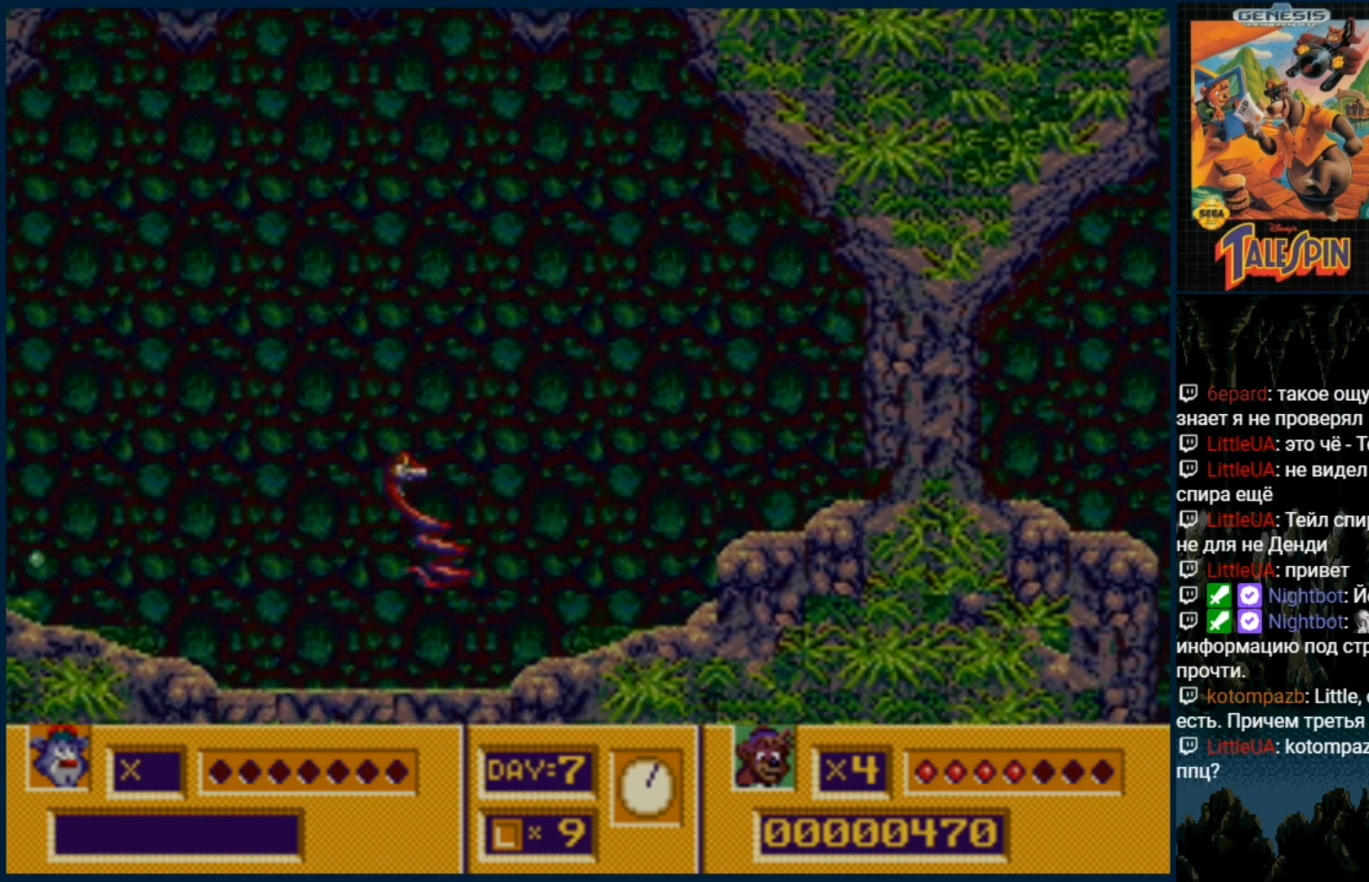
{"dt_ms": 1000, "buttons": ["B"]}
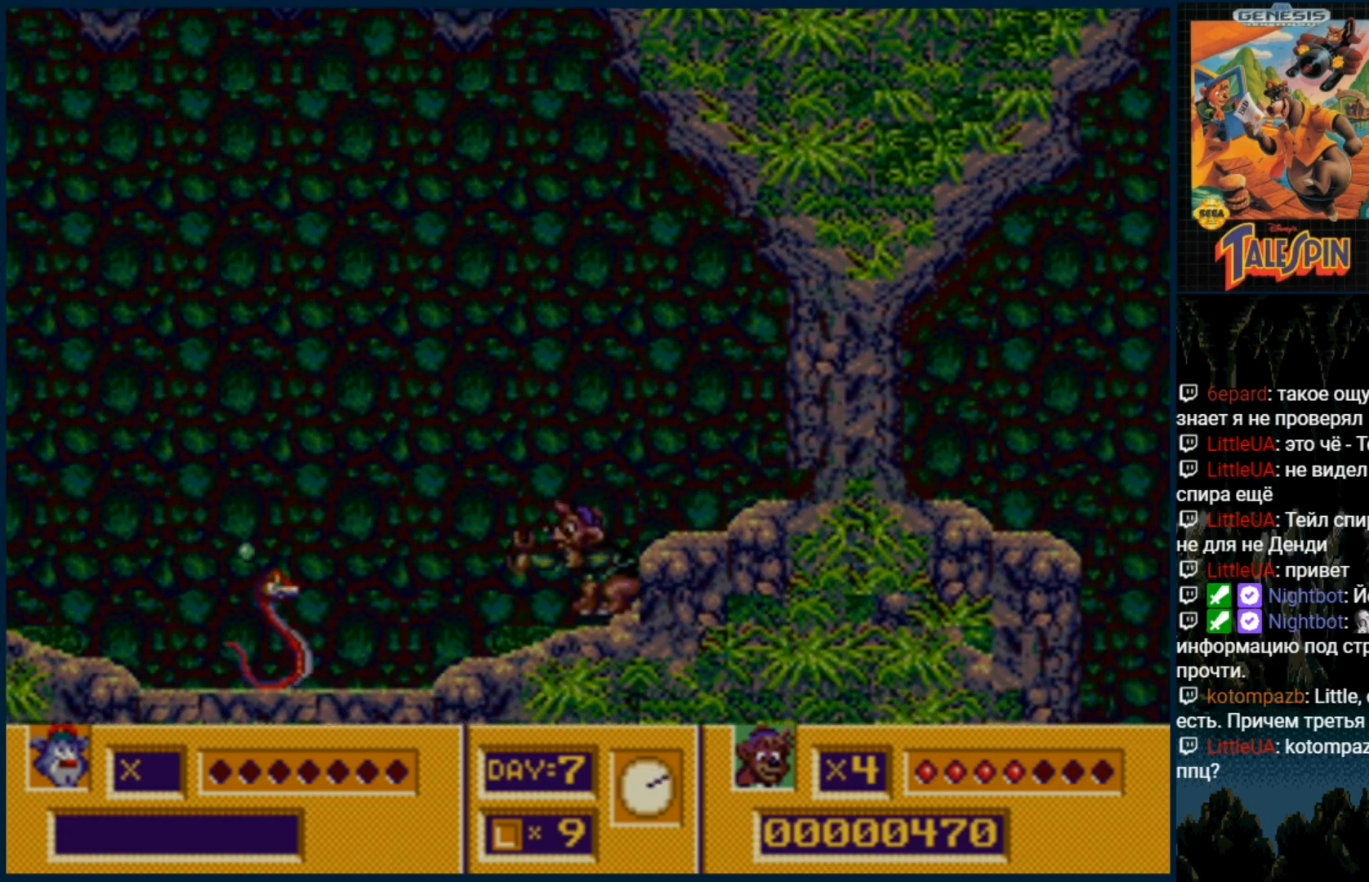
{"dt_ms": 500, "buttons": [], "events": [[33, "B", "up"], [100, "B", "down"], [183, "B", "up"], [250, "B", "down"], [333, "B", "up"]]}
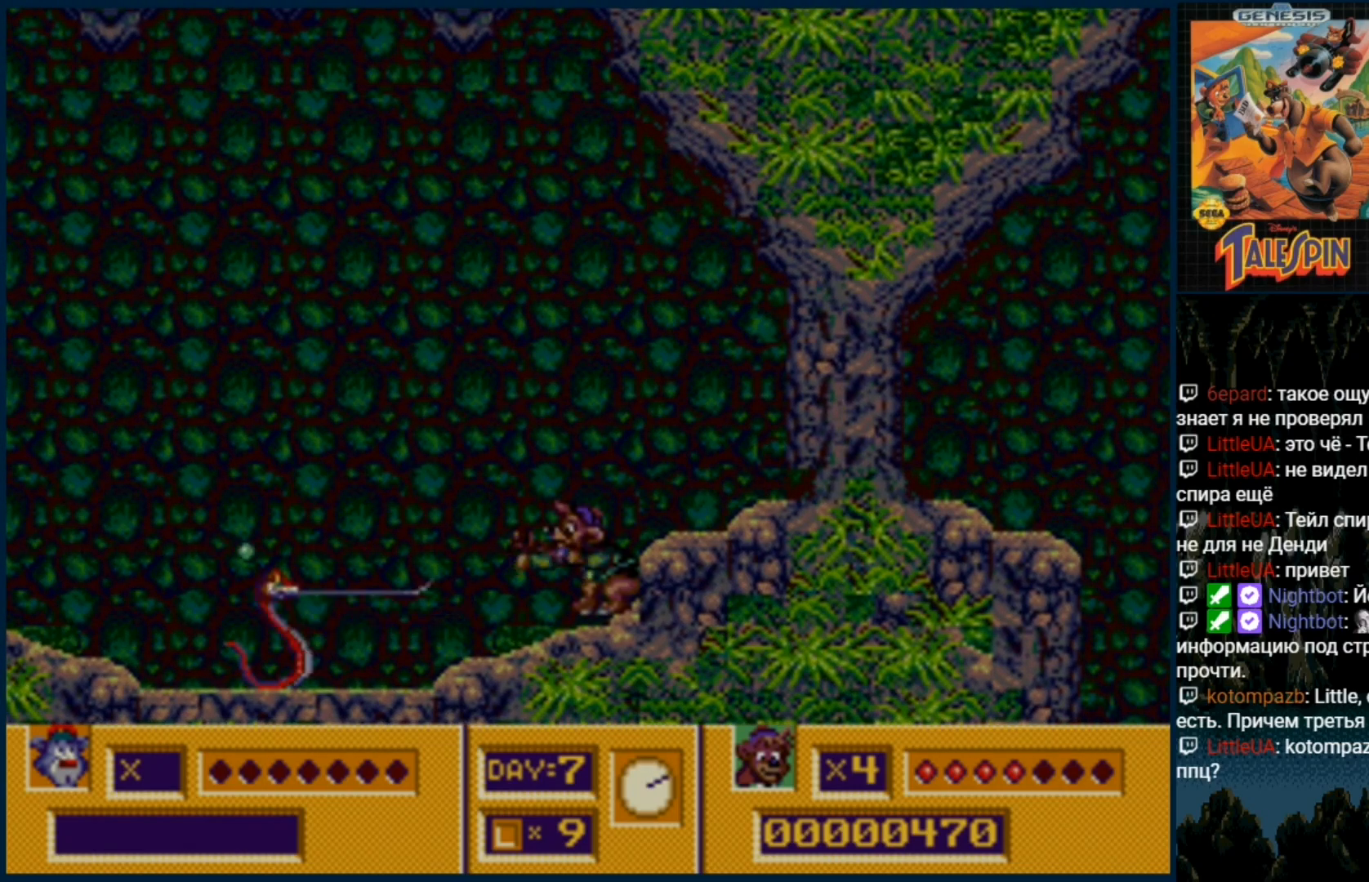
{"dt_ms": 1000, "buttons": []}
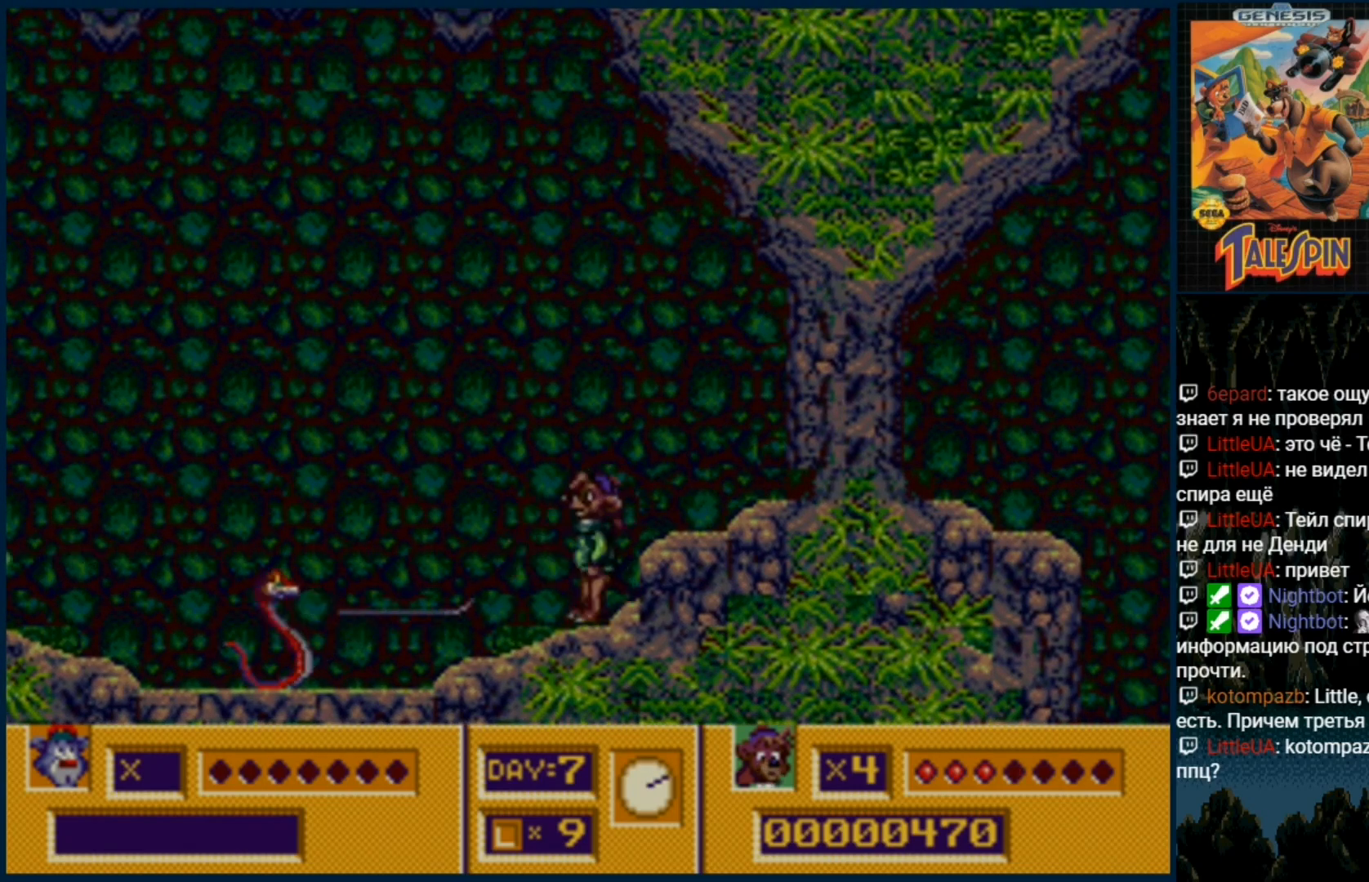
{"dt_ms": 500, "buttons": ["C"], "events": [[67, "C", "down"]]}
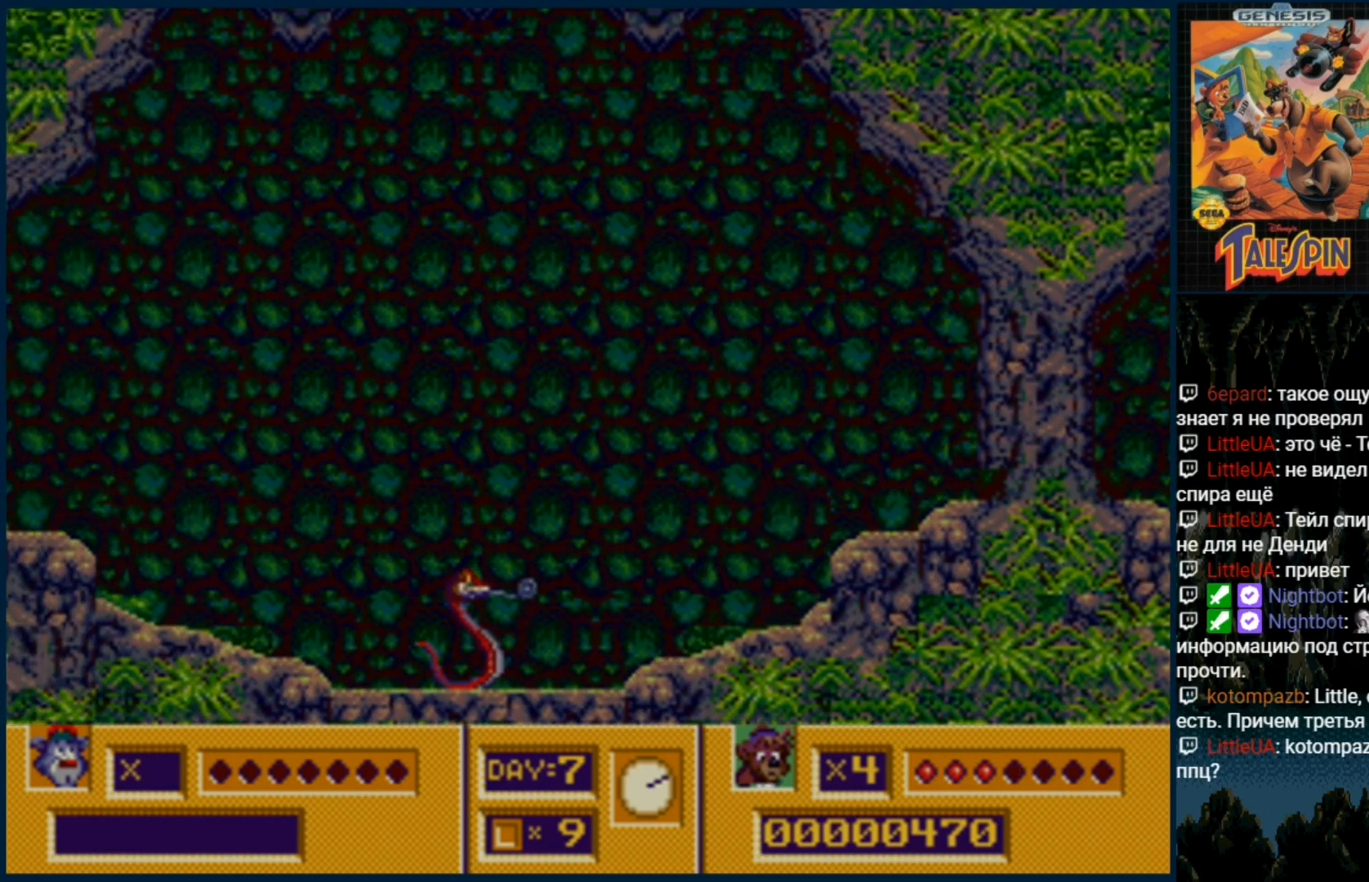
{"dt_ms": 500, "buttons": [], "events": [[133, "C", "up"]]}
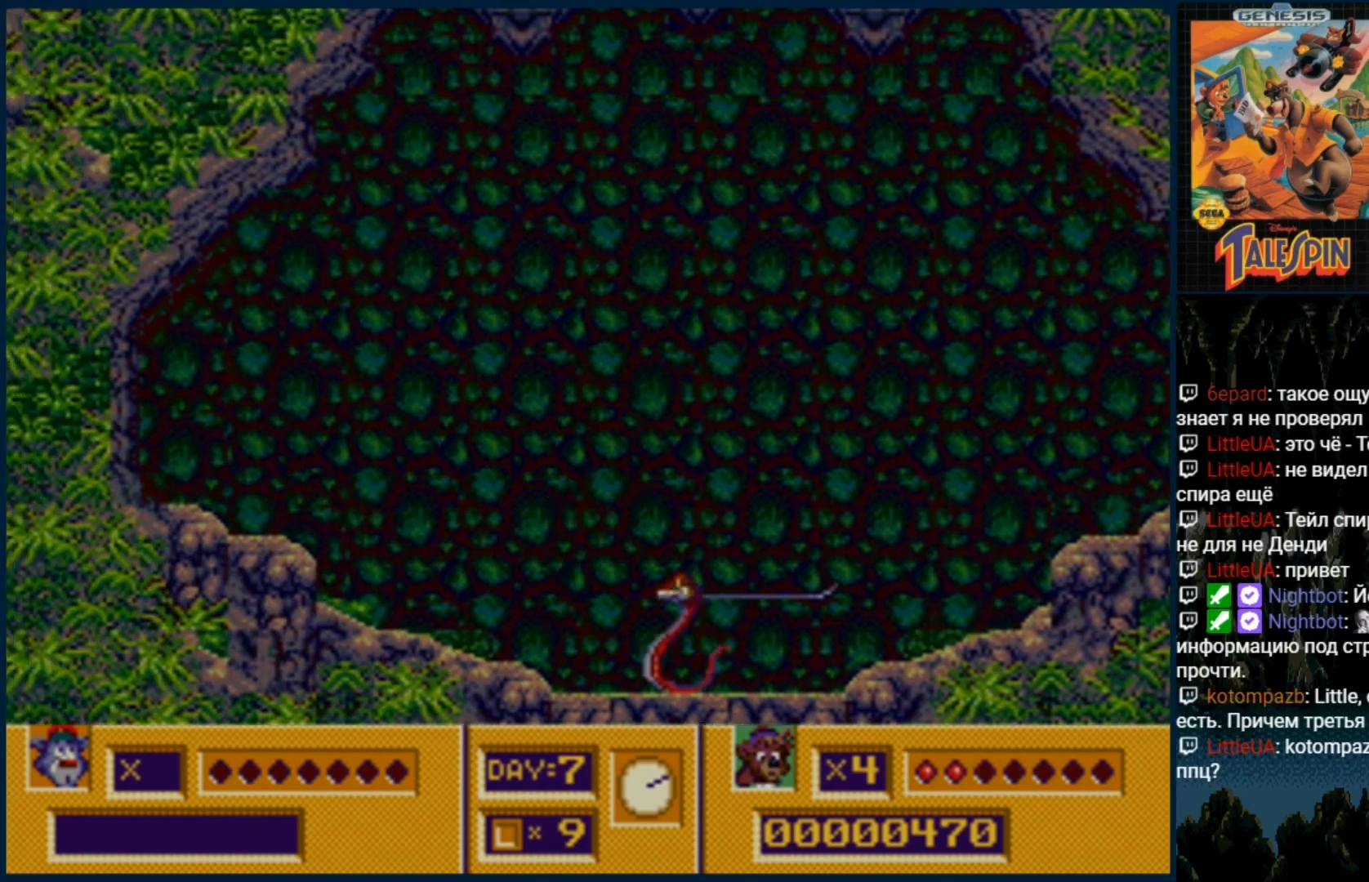
{"dt_ms": 500, "buttons": [], "events": []}
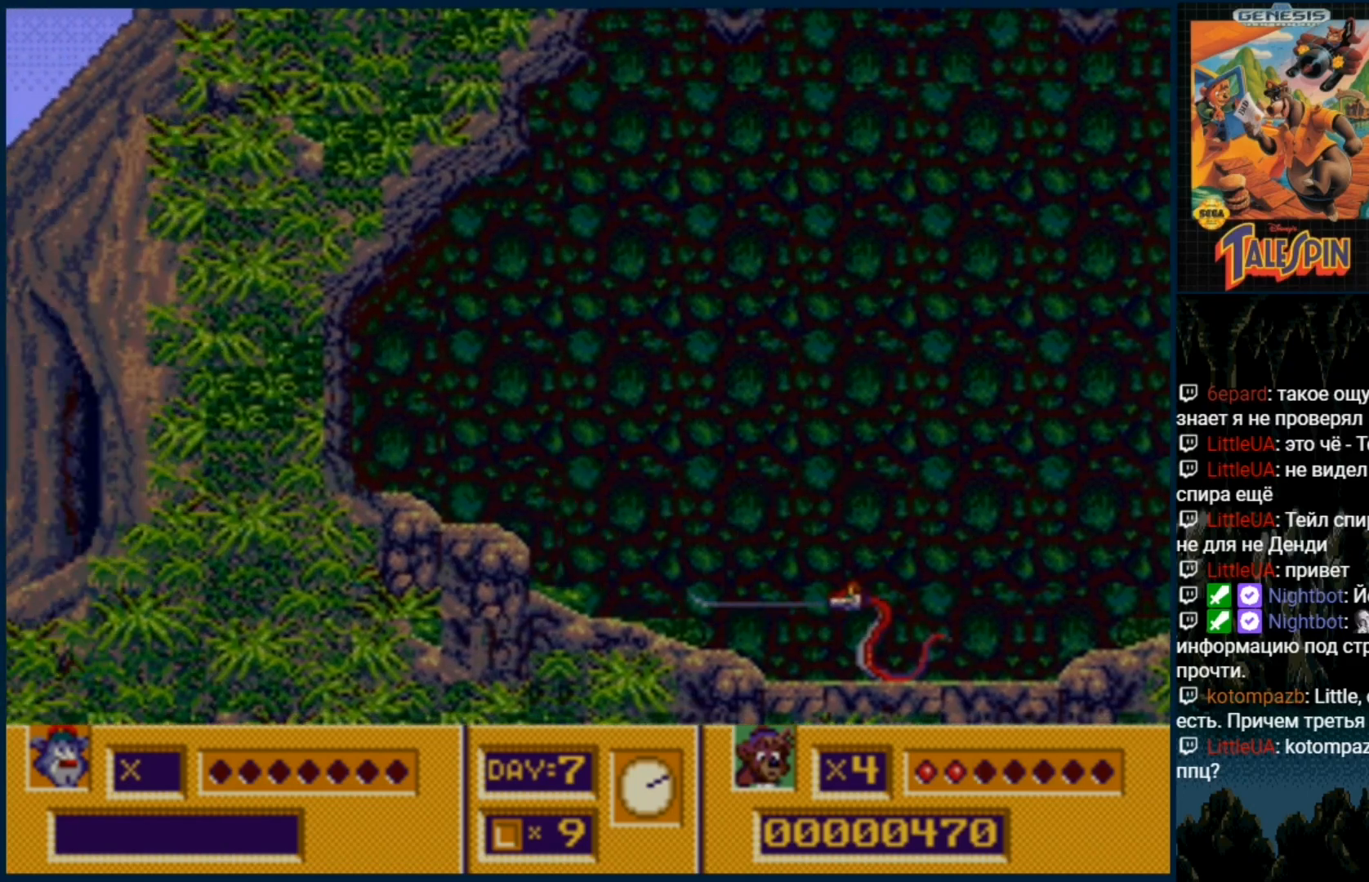
{"dt_ms": 500, "buttons": [], "events": []}
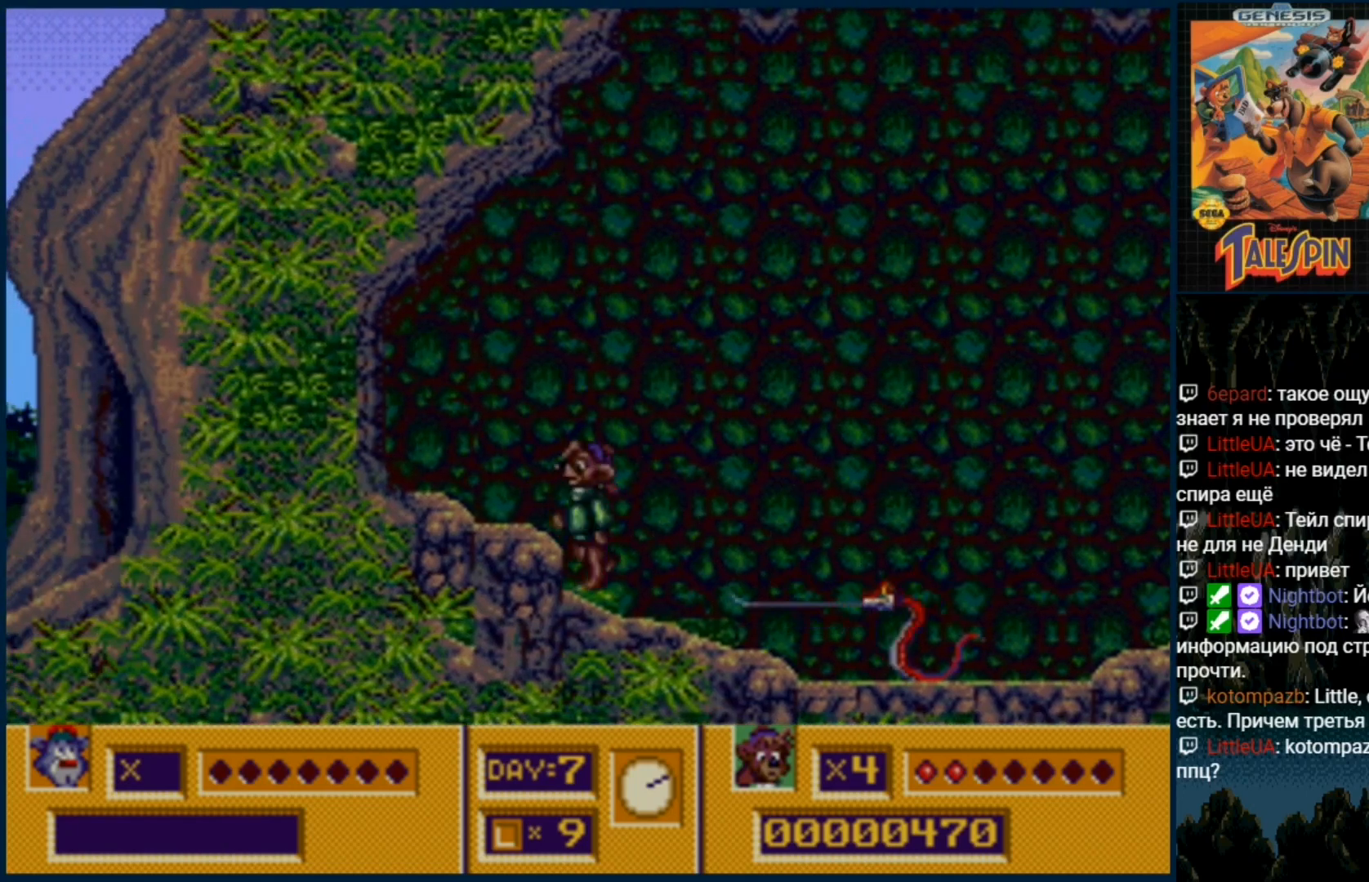
{"dt_ms": 500, "buttons": [], "events": [[33, "C", "down"], [150, "C", "up"]]}
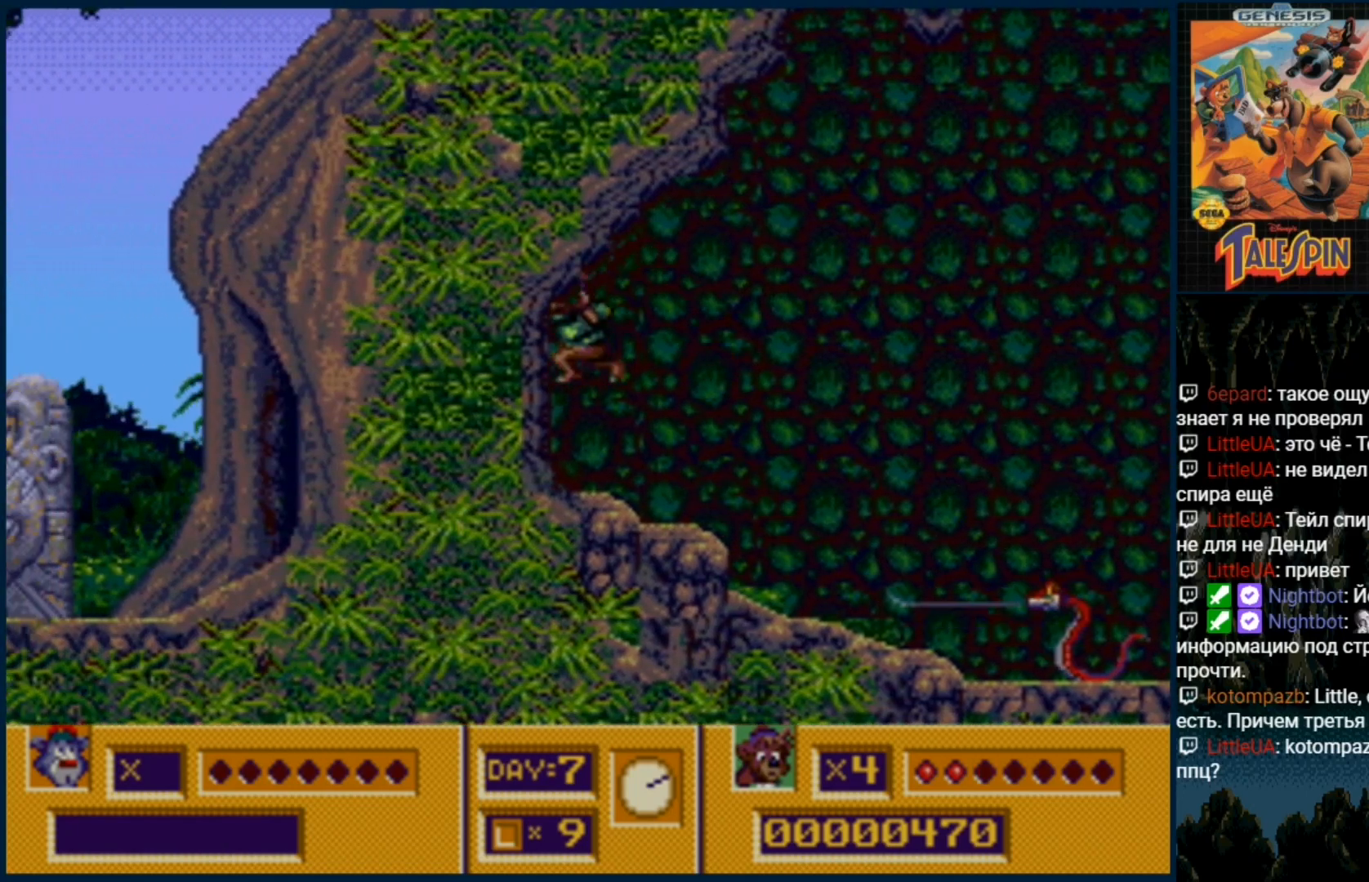
{"dt_ms": 500, "buttons": [], "events": []}
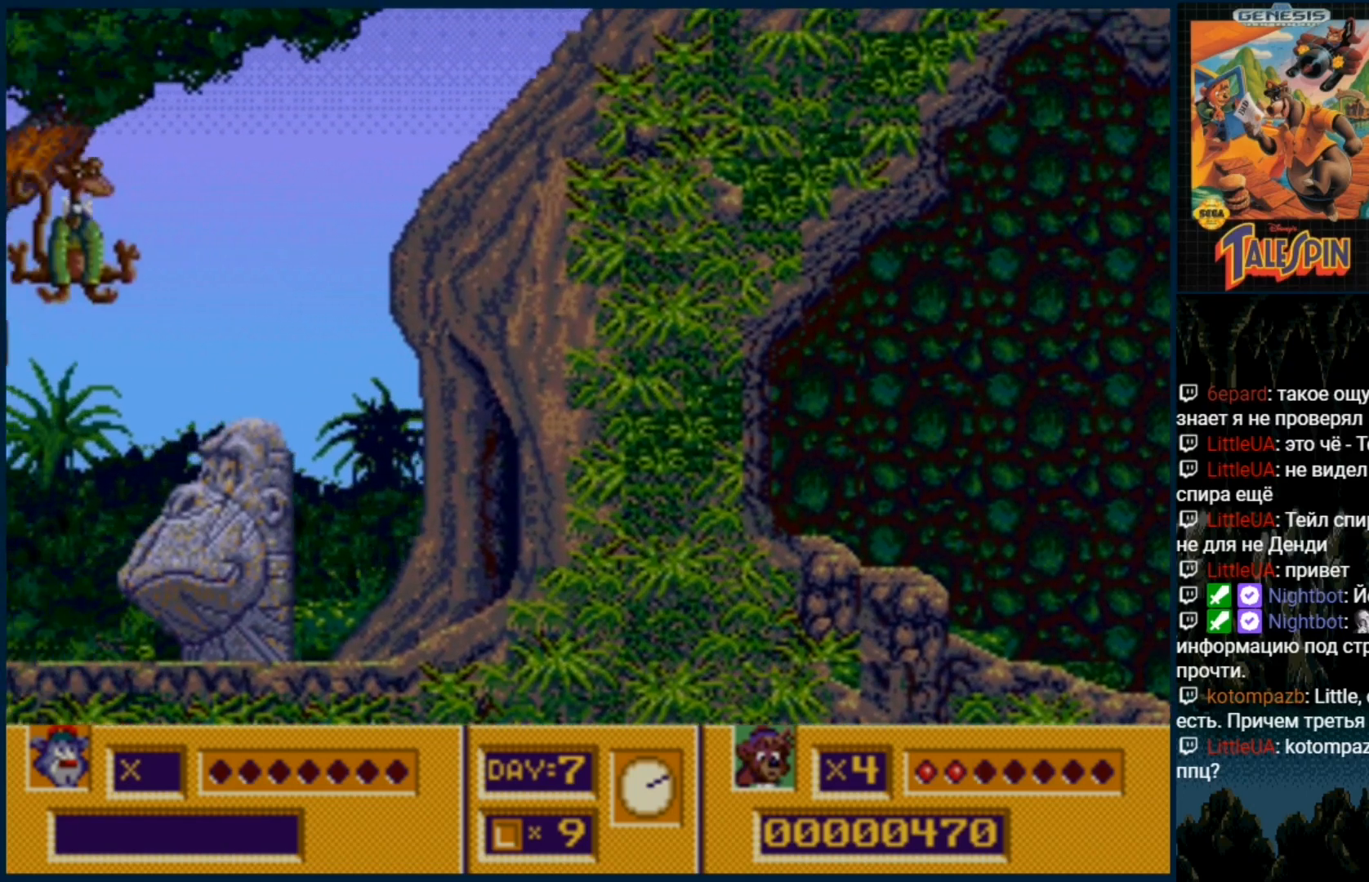
{"dt_ms": 500, "buttons": [], "events": []}
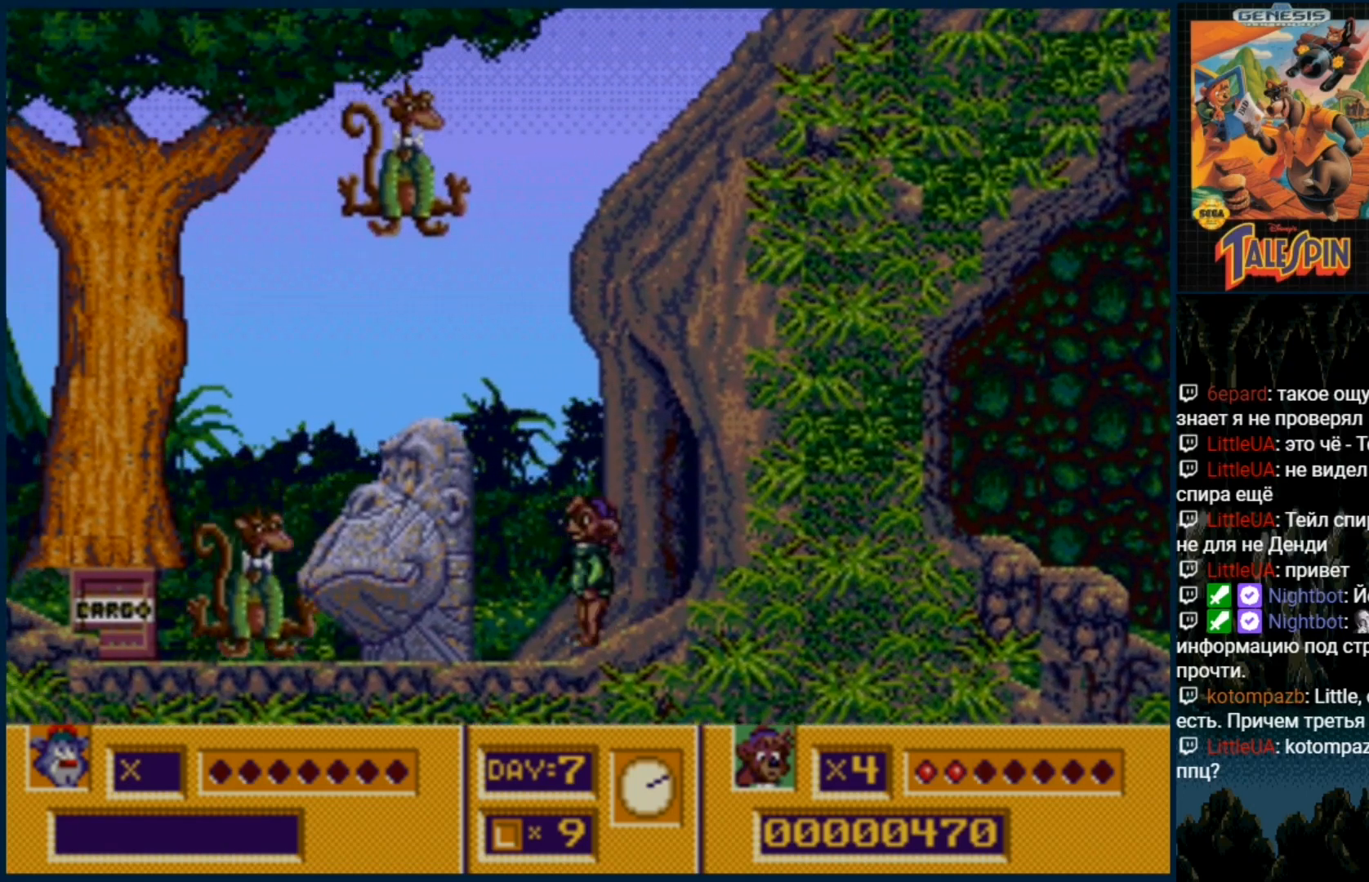
{"dt_ms": 500, "buttons": [], "events": []}
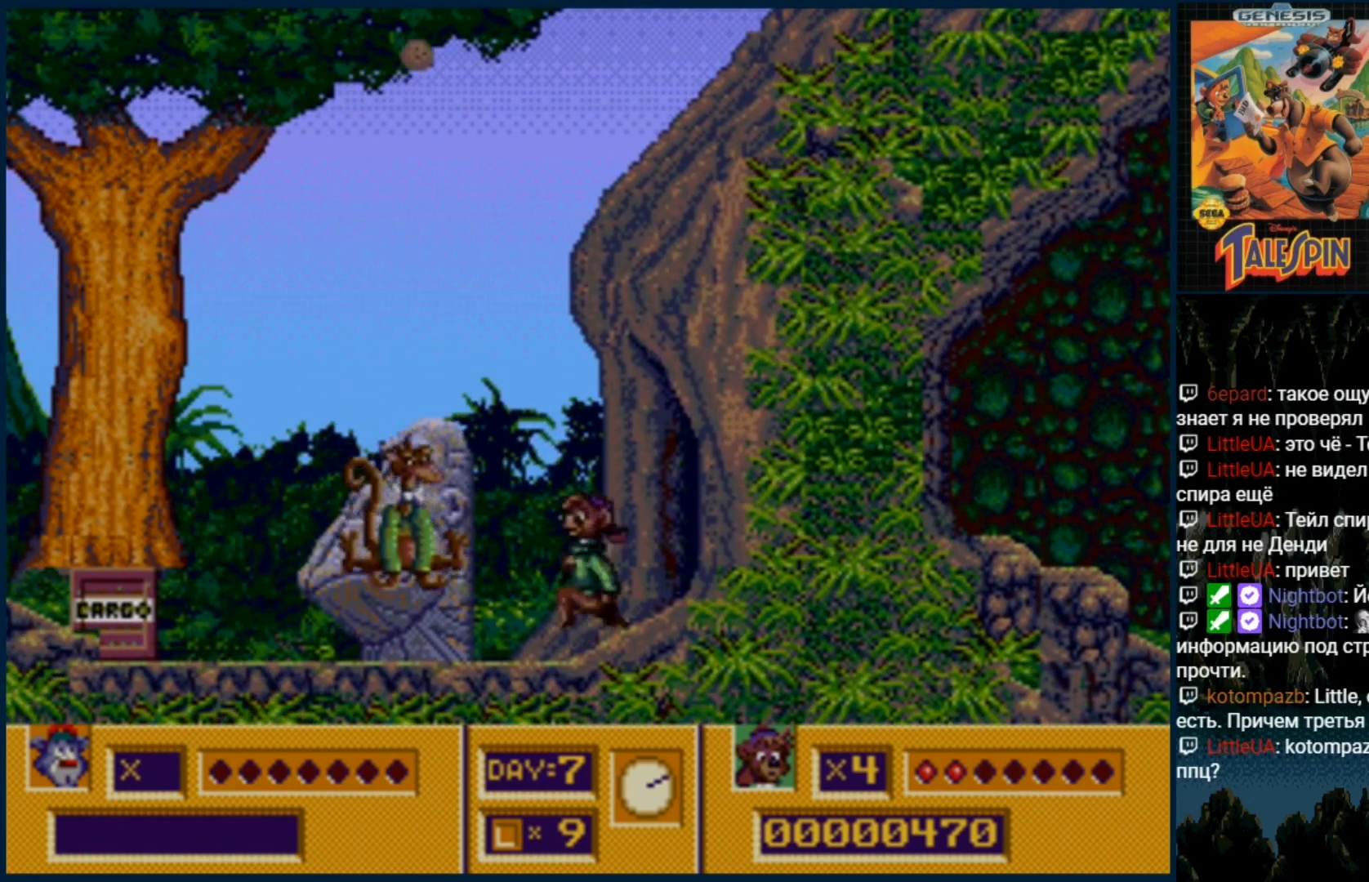
{"dt_ms": 500, "buttons": ["C"], "events": [[17, "C", "down"]]}
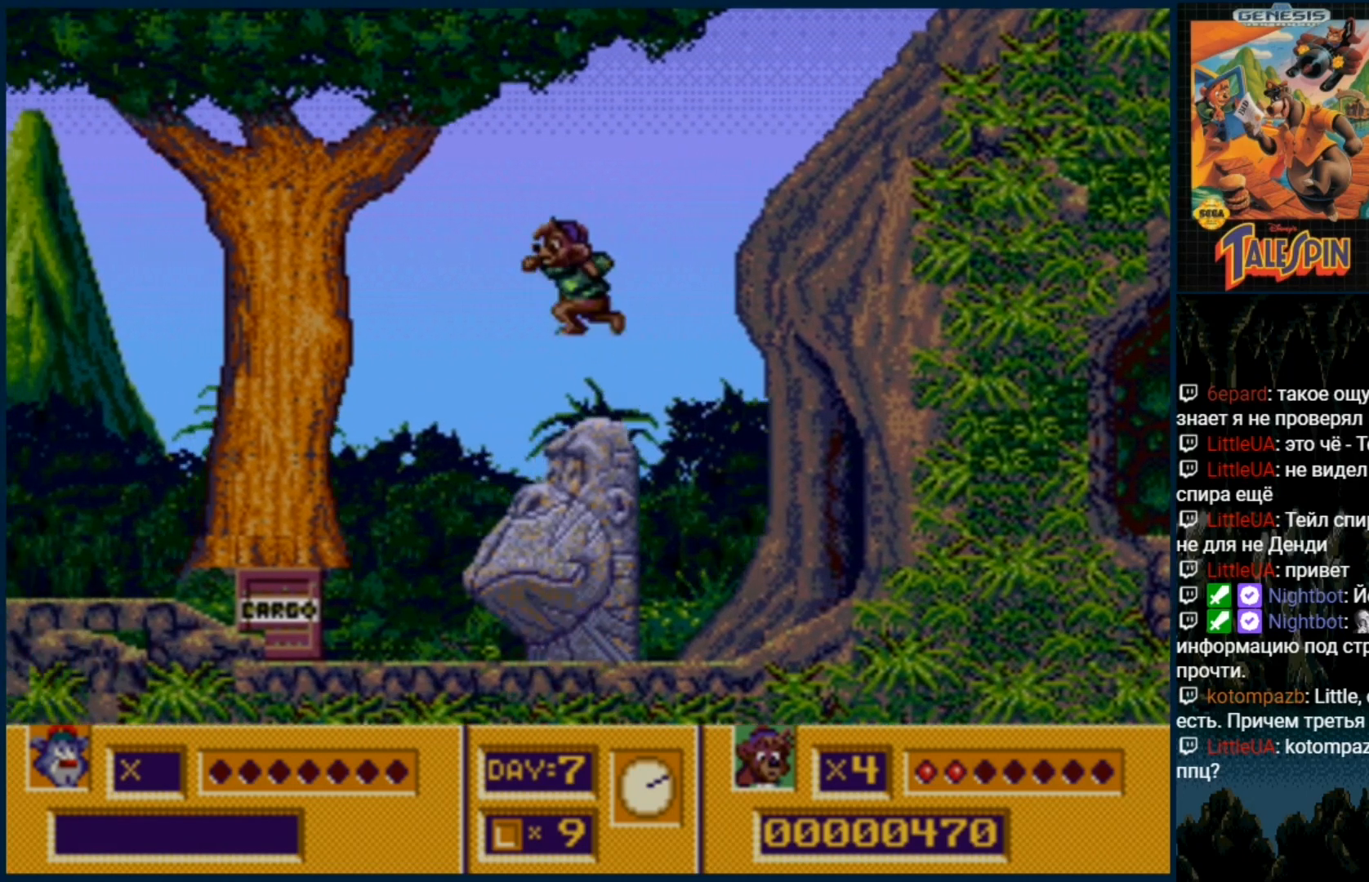
{"dt_ms": 500, "buttons": [], "events": [[17, "C", "up"]]}
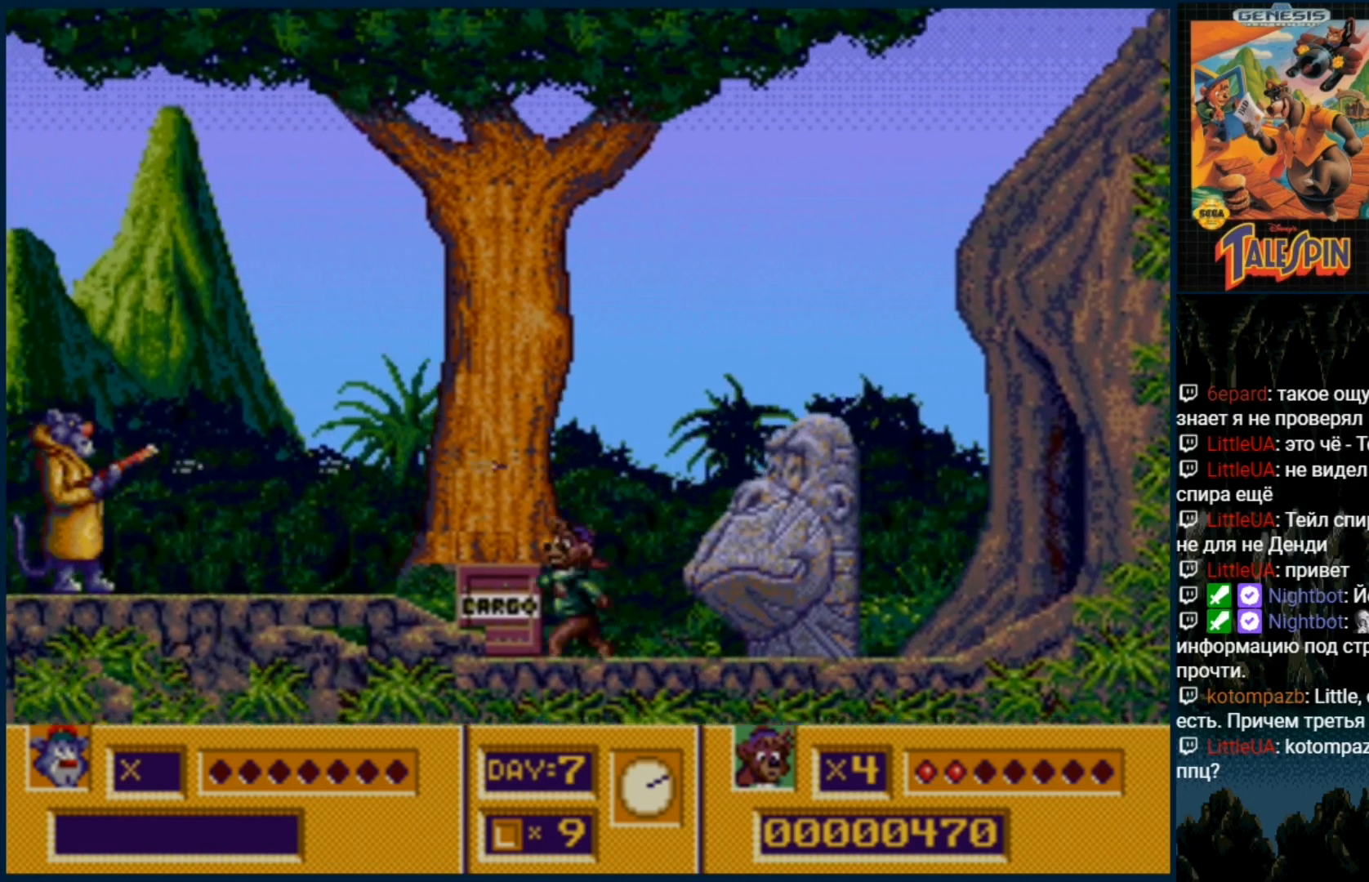
{"dt_ms": 500, "buttons": []}
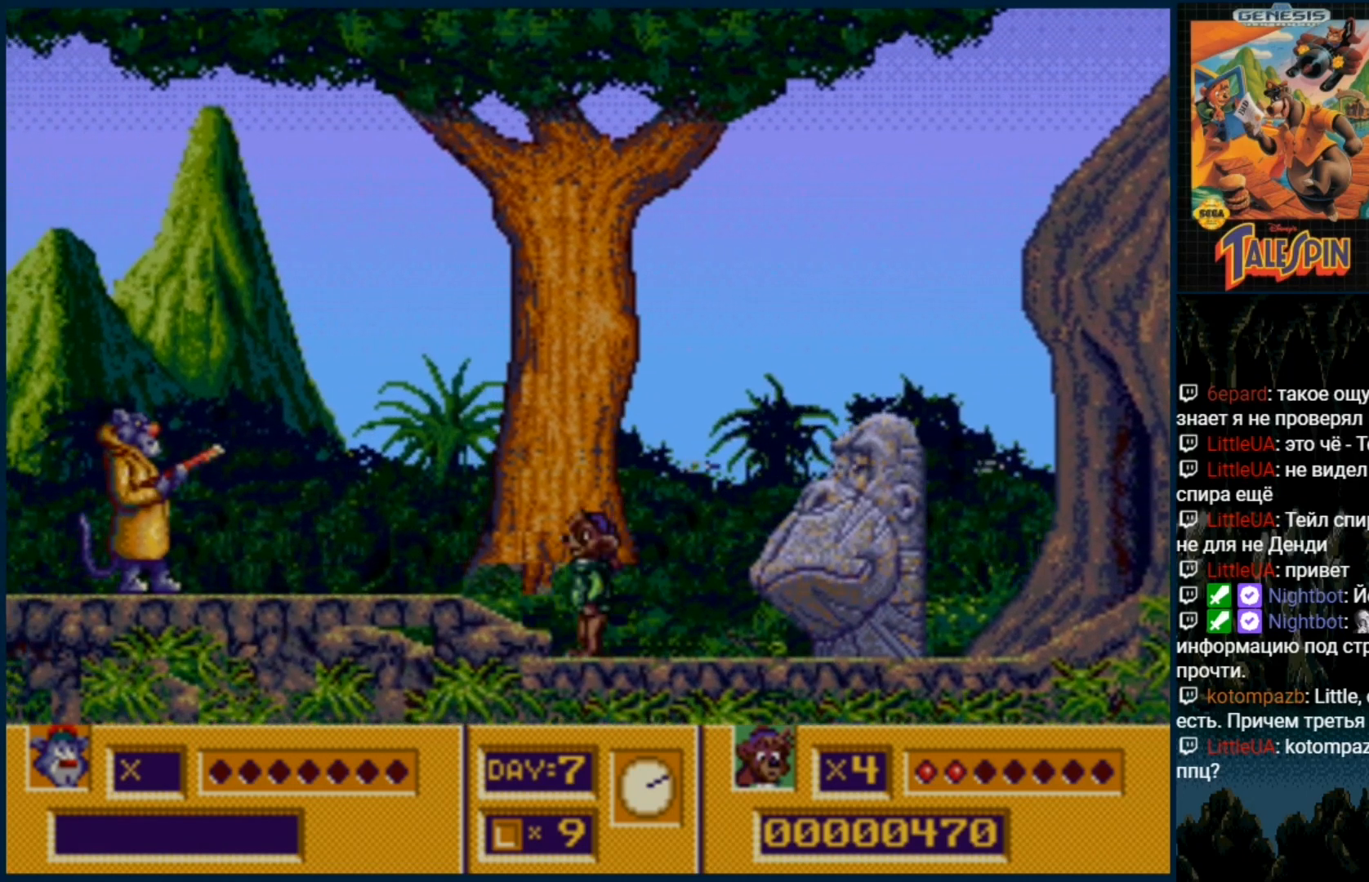
{"dt_ms": 500, "buttons": ["C", "DPAD_RIGHT"]}
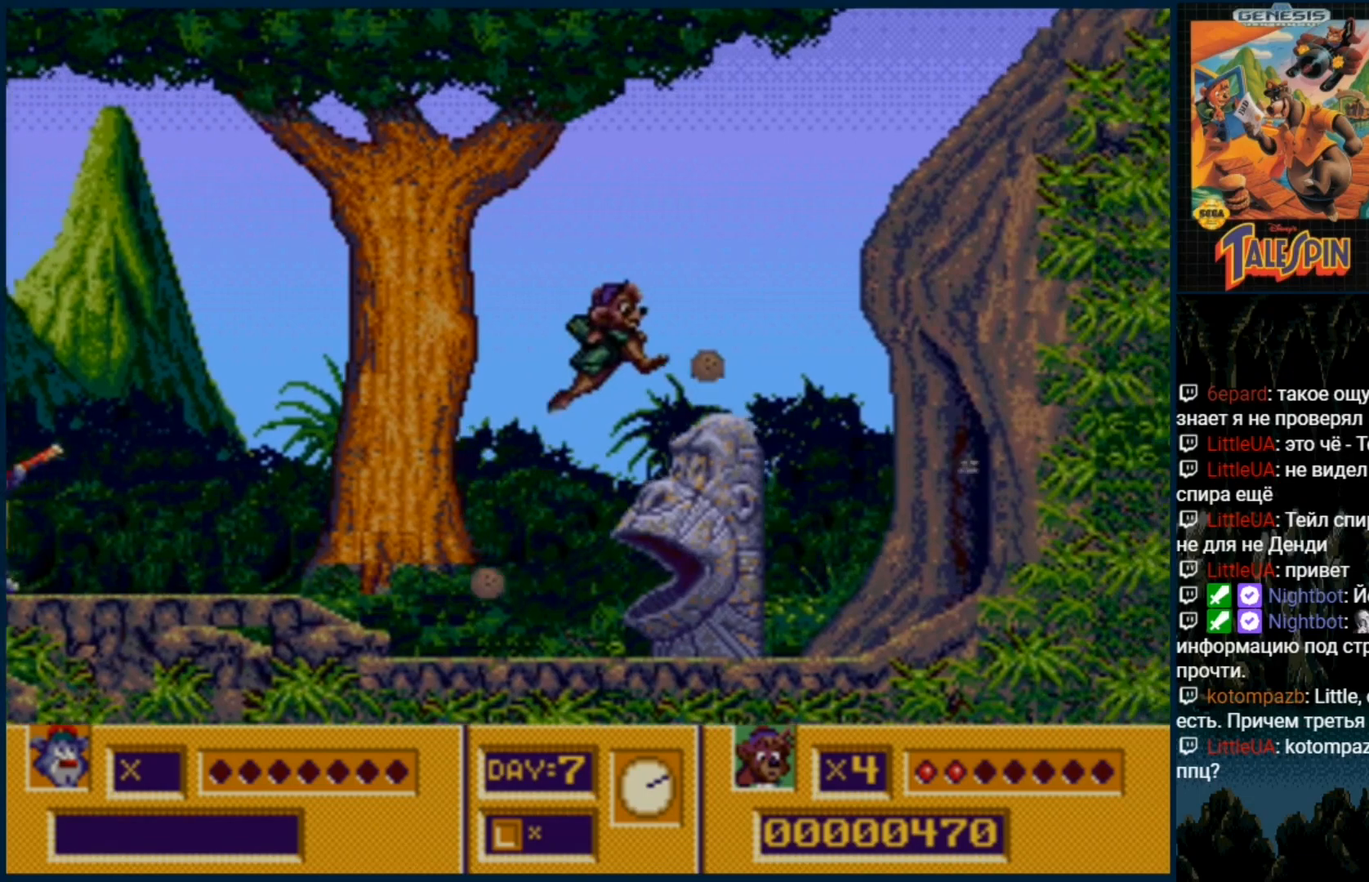
{"dt_ms": 500, "buttons": ["DPAD_RIGHT"], "events": [[217, "C", "up"]]}
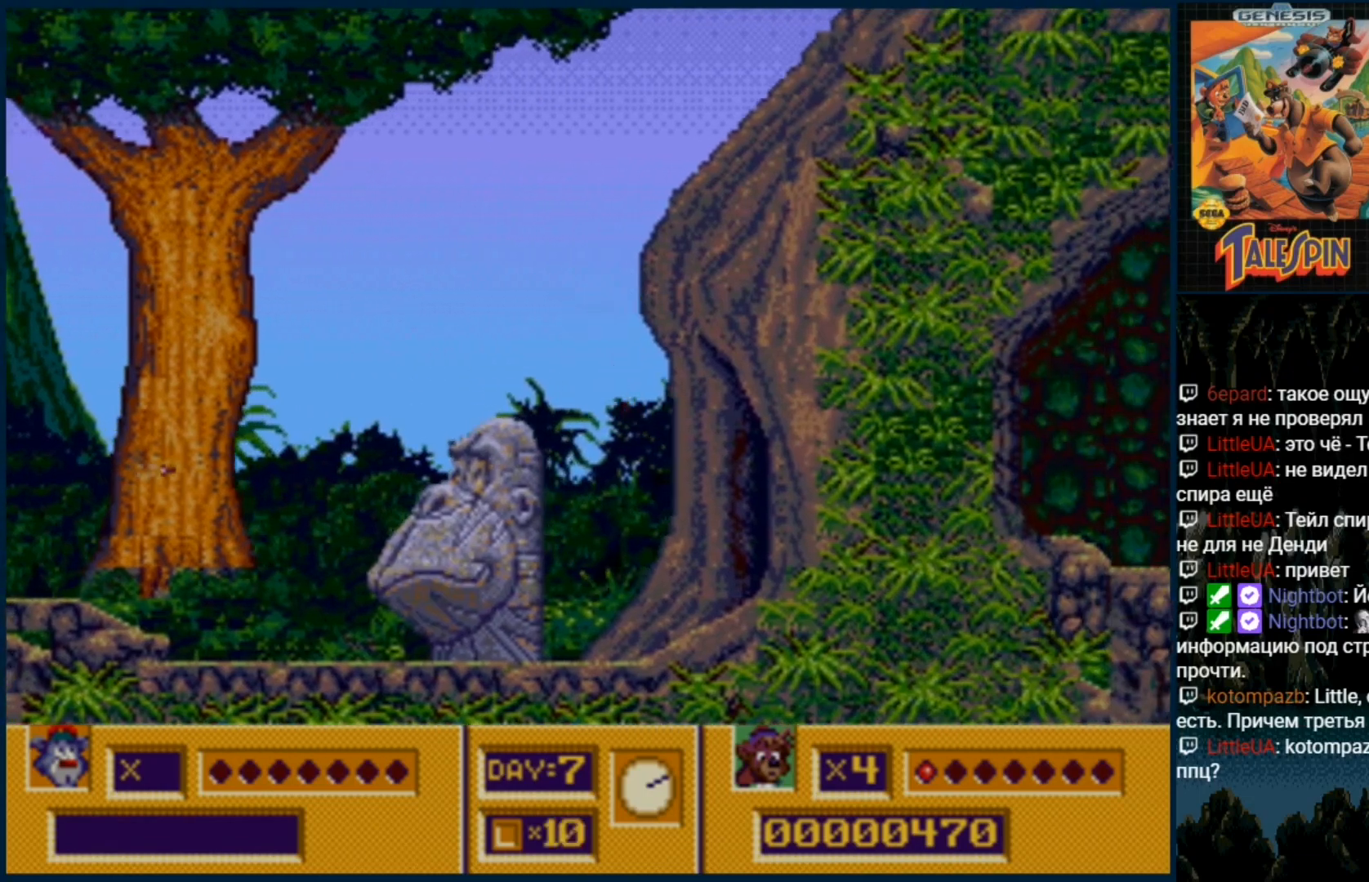
{"dt_ms": 500, "buttons": ["DPAD_DOWN"], "events": [[117, "DPAD_DOWN", "down"], [117, "DPAD_RIGHT", "up"]]}
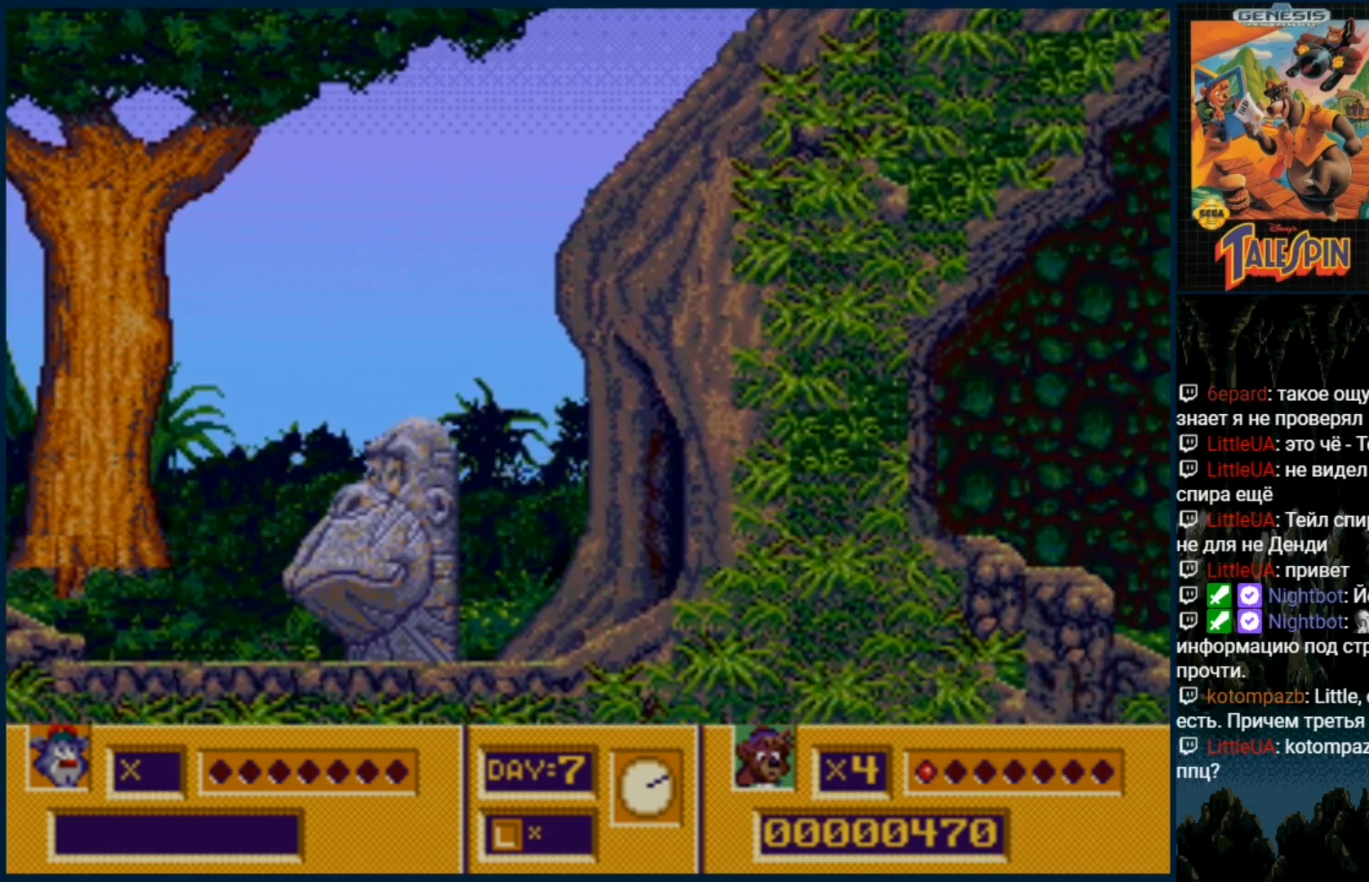
{"dt_ms": 500, "buttons": ["DPAD_RIGHT"], "events": [[250, "DPAD_DOWN", "up"], [333, "DPAD_RIGHT", "down"]]}
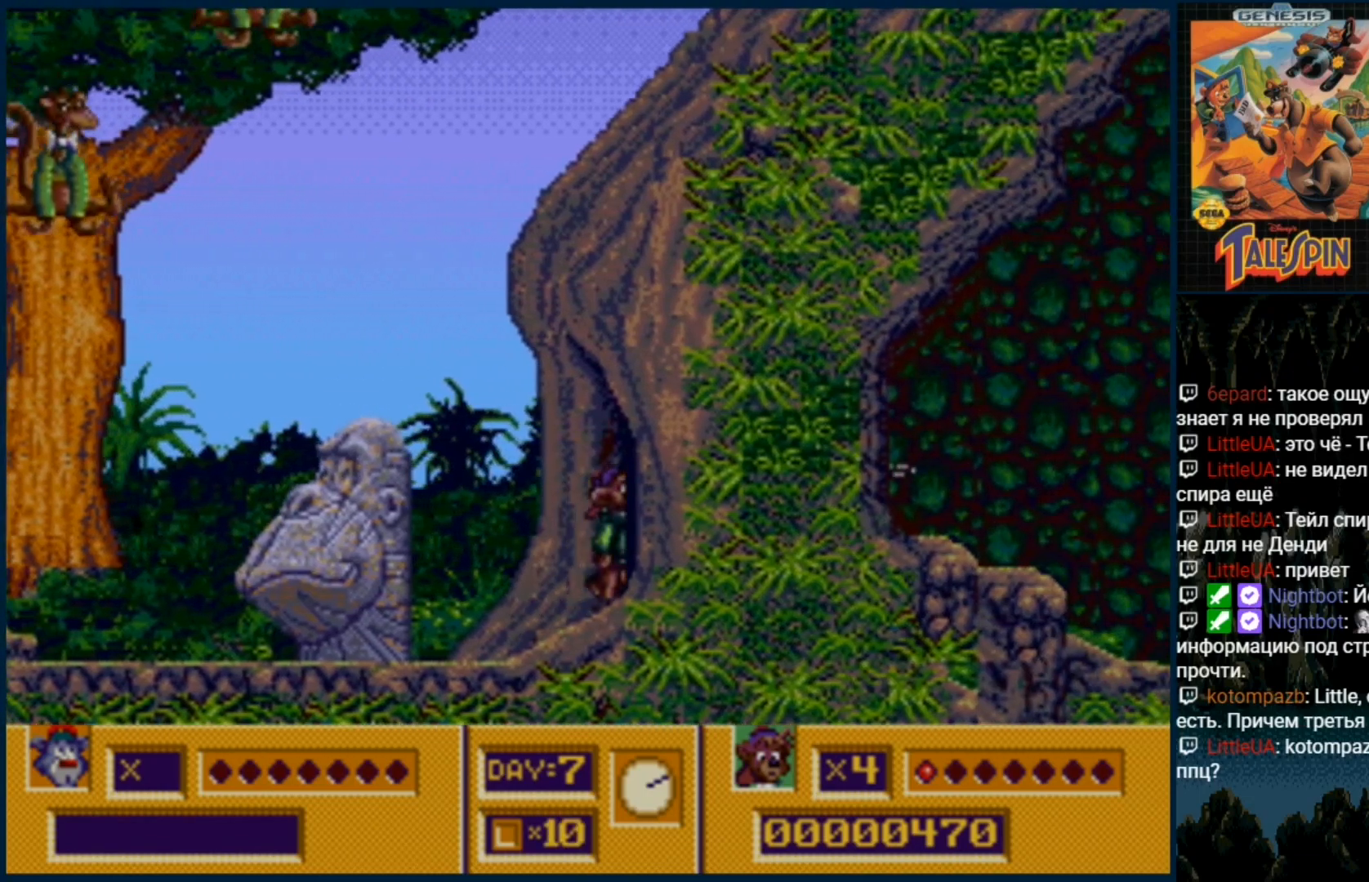
{"dt_ms": 500, "buttons": ["DPAD_RIGHT"], "events": []}
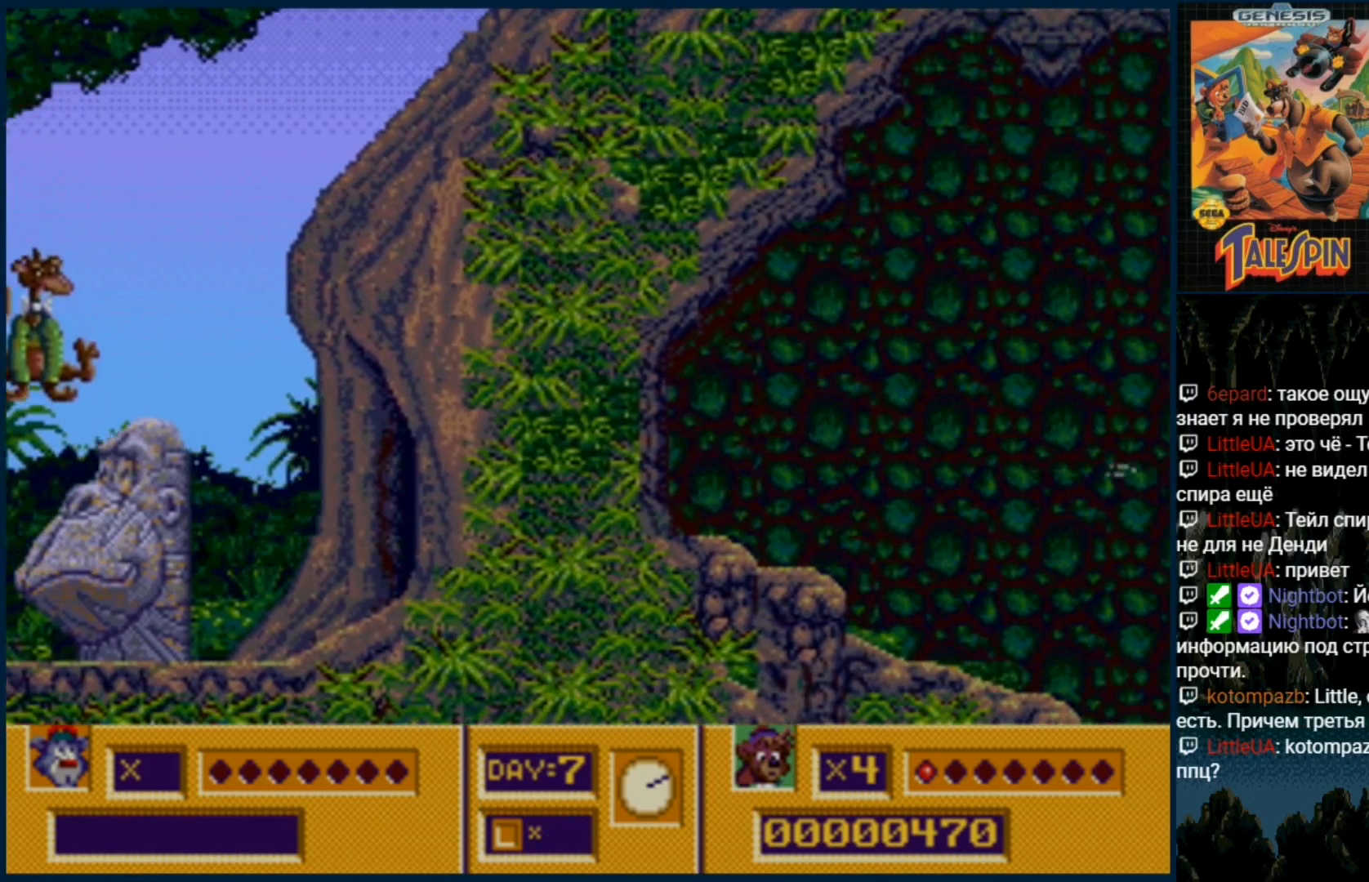
{"dt_ms": 1000, "buttons": ["DPAD_RIGHT"]}
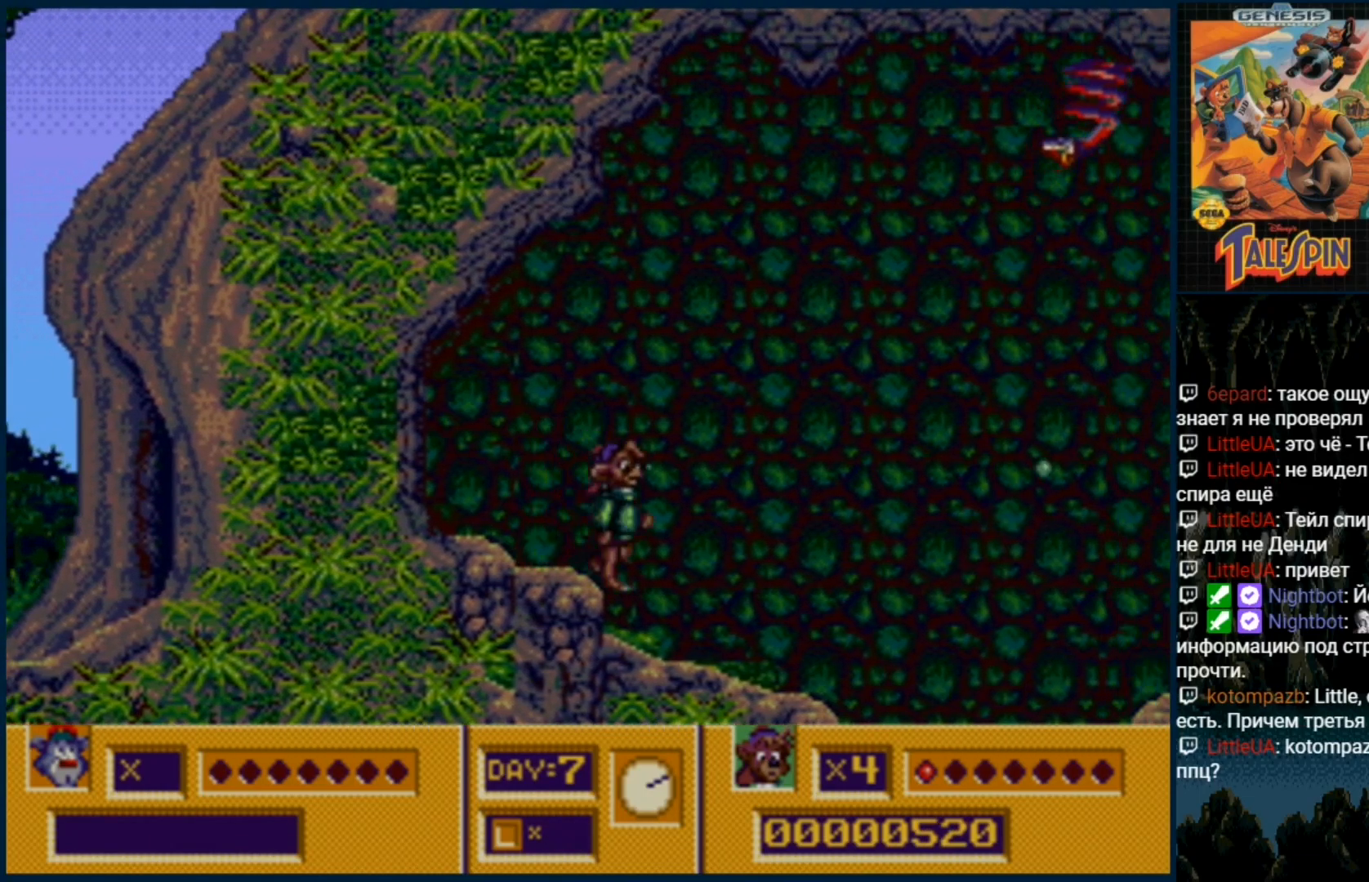
{"dt_ms": 500, "buttons": ["DPAD_RIGHT"], "events": []}
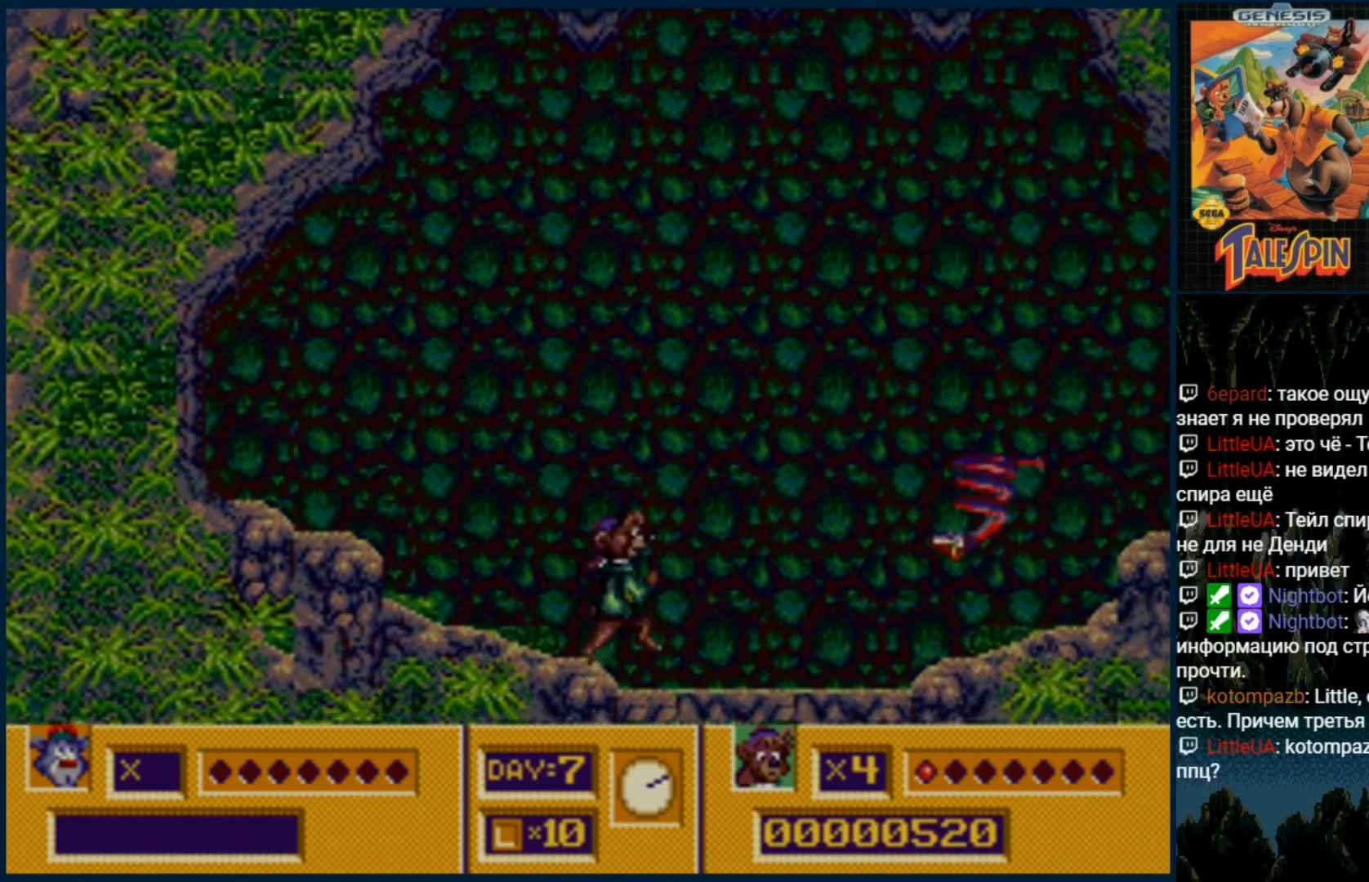
{"dt_ms": 500, "buttons": ["C", "DPAD_RIGHT"], "events": [[450, "C", "down"]]}